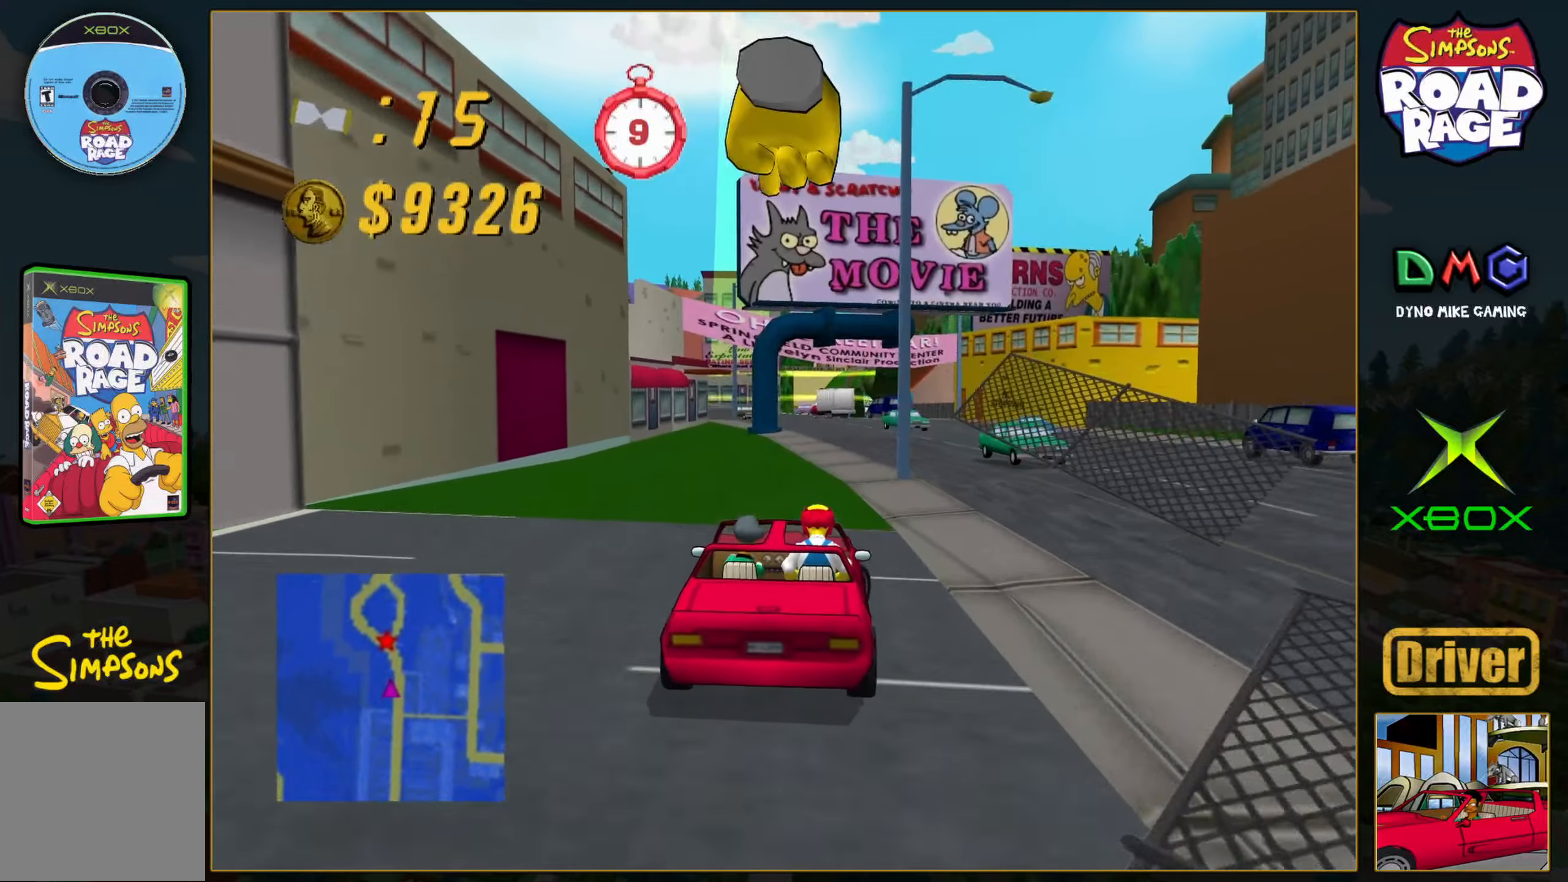
Gameplay with a controller (Xbox layout); each line is a JSON object with the inputs held at the frame after it. "events" lists button and stick changes between this image and that frame as [ms after this image, input, new state], when the widget could be followed in between. Not read: L3 R3 right_stick.
{"buttons": ["A"], "left_stick": "left", "events": [[433, "left_stick", "left"]]}
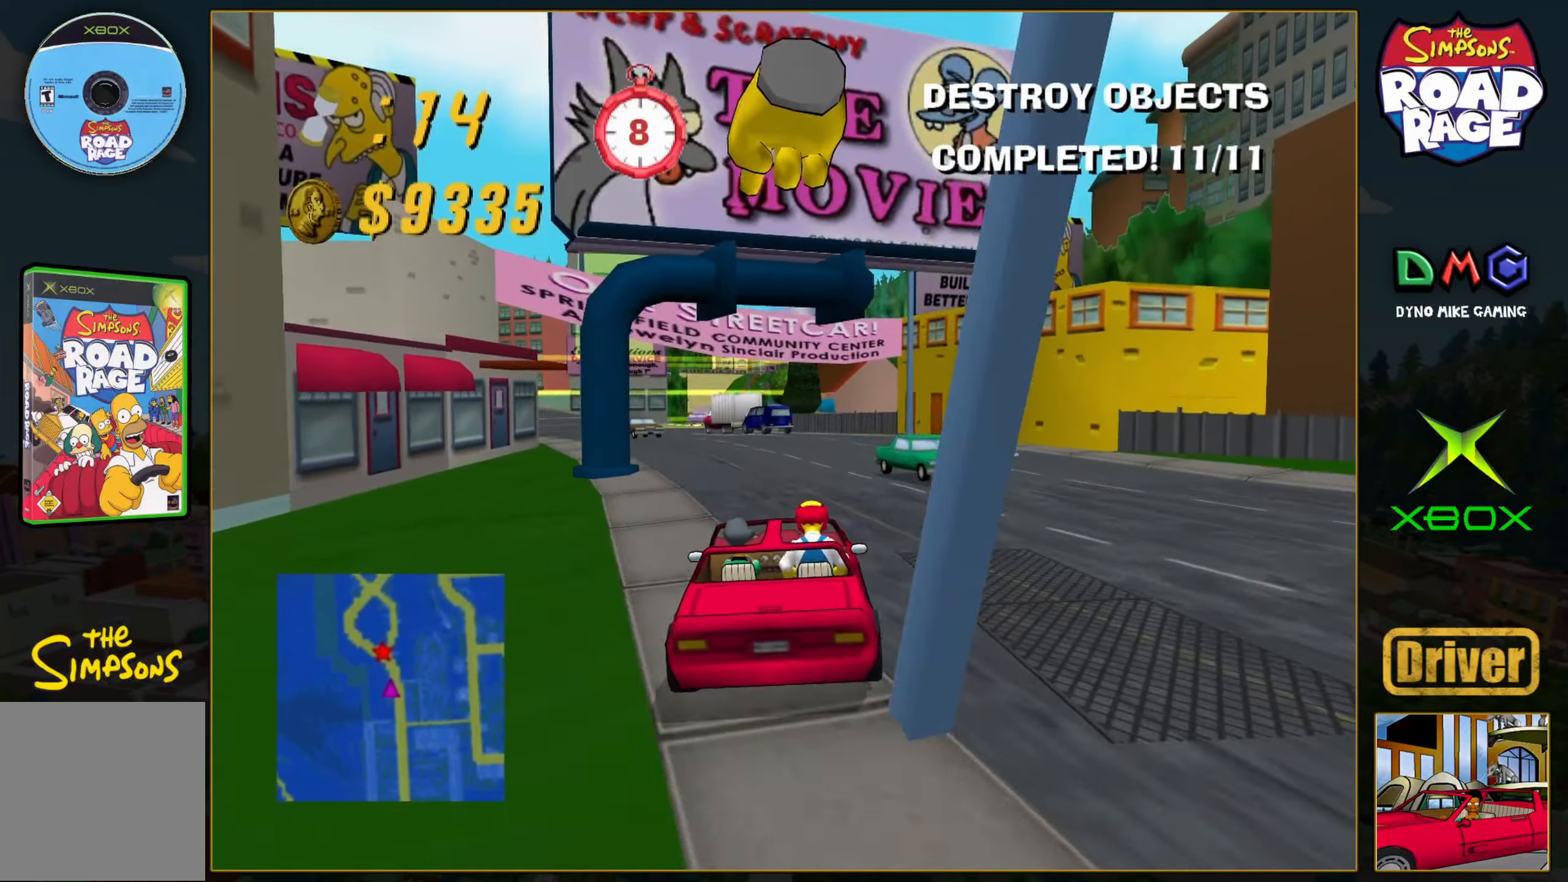
{"buttons": ["A"], "left_stick": "left", "events": [[33, "left_stick", "center"], [233, "left_stick", "left"]]}
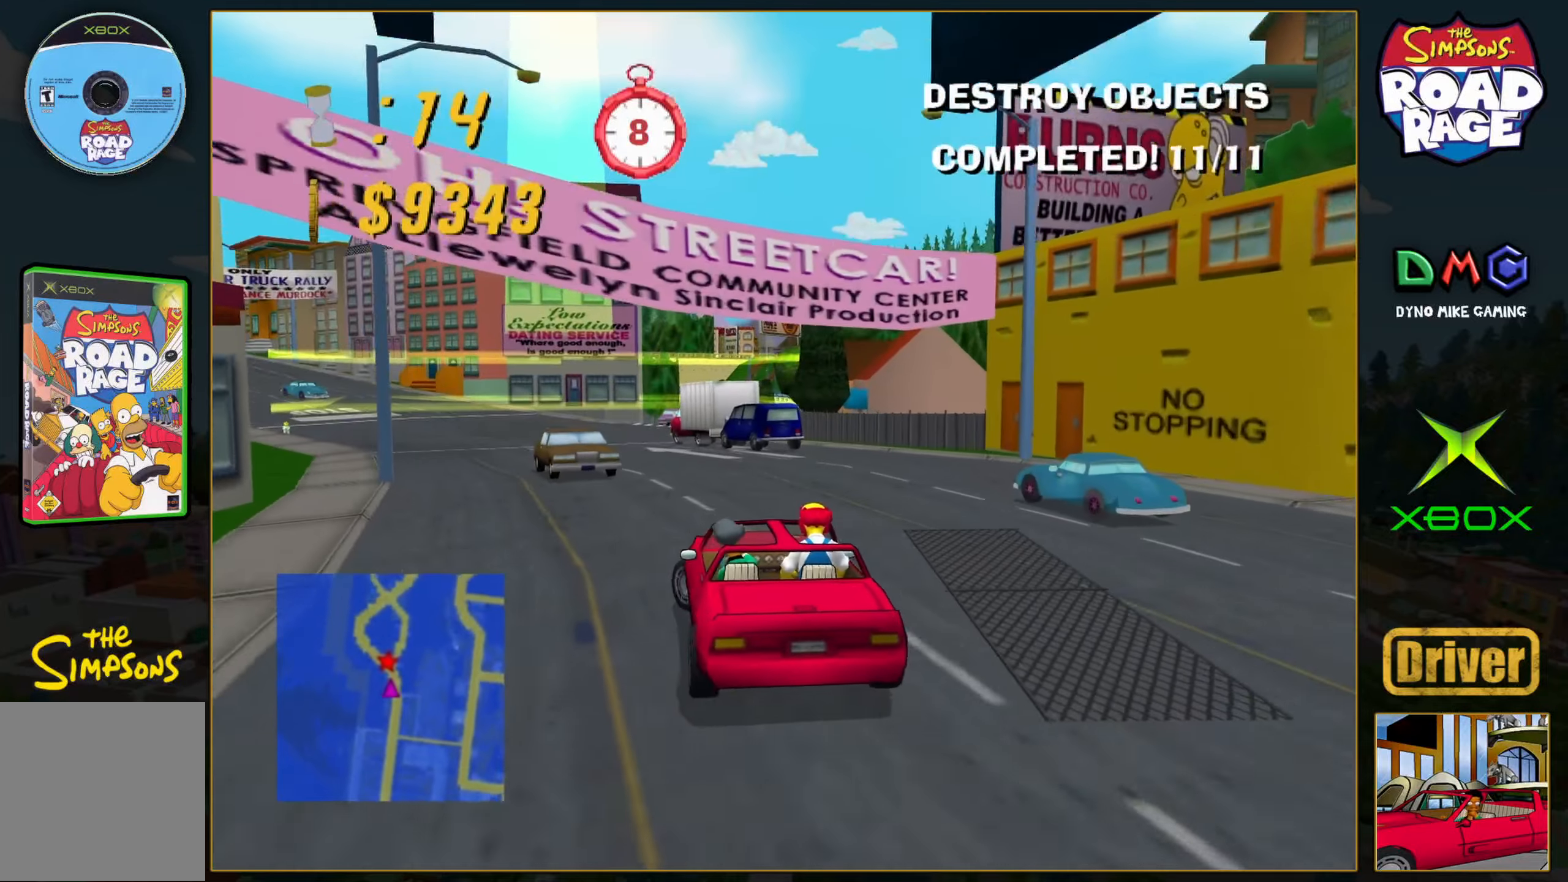
{"buttons": ["A"], "left_stick": "left", "events": [[17, "left_stick", "center"], [450, "left_stick", "left"]]}
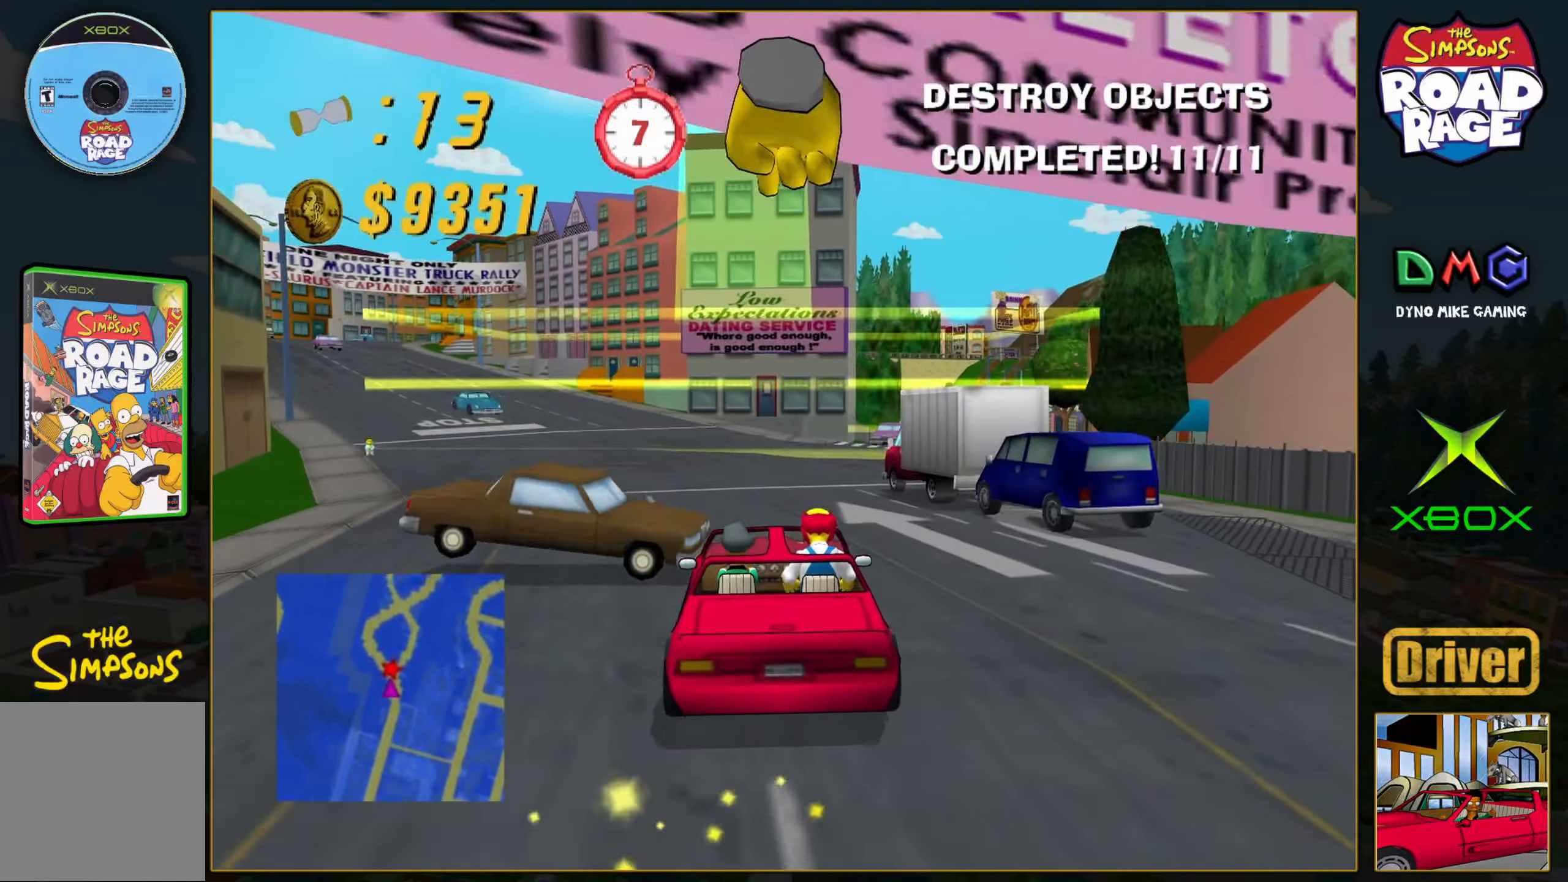
{"buttons": [], "left_stick": "center", "events": [[67, "left_stick", "center"], [133, "left_stick", "right"], [250, "left_stick", "center"], [500, "A", "up"]]}
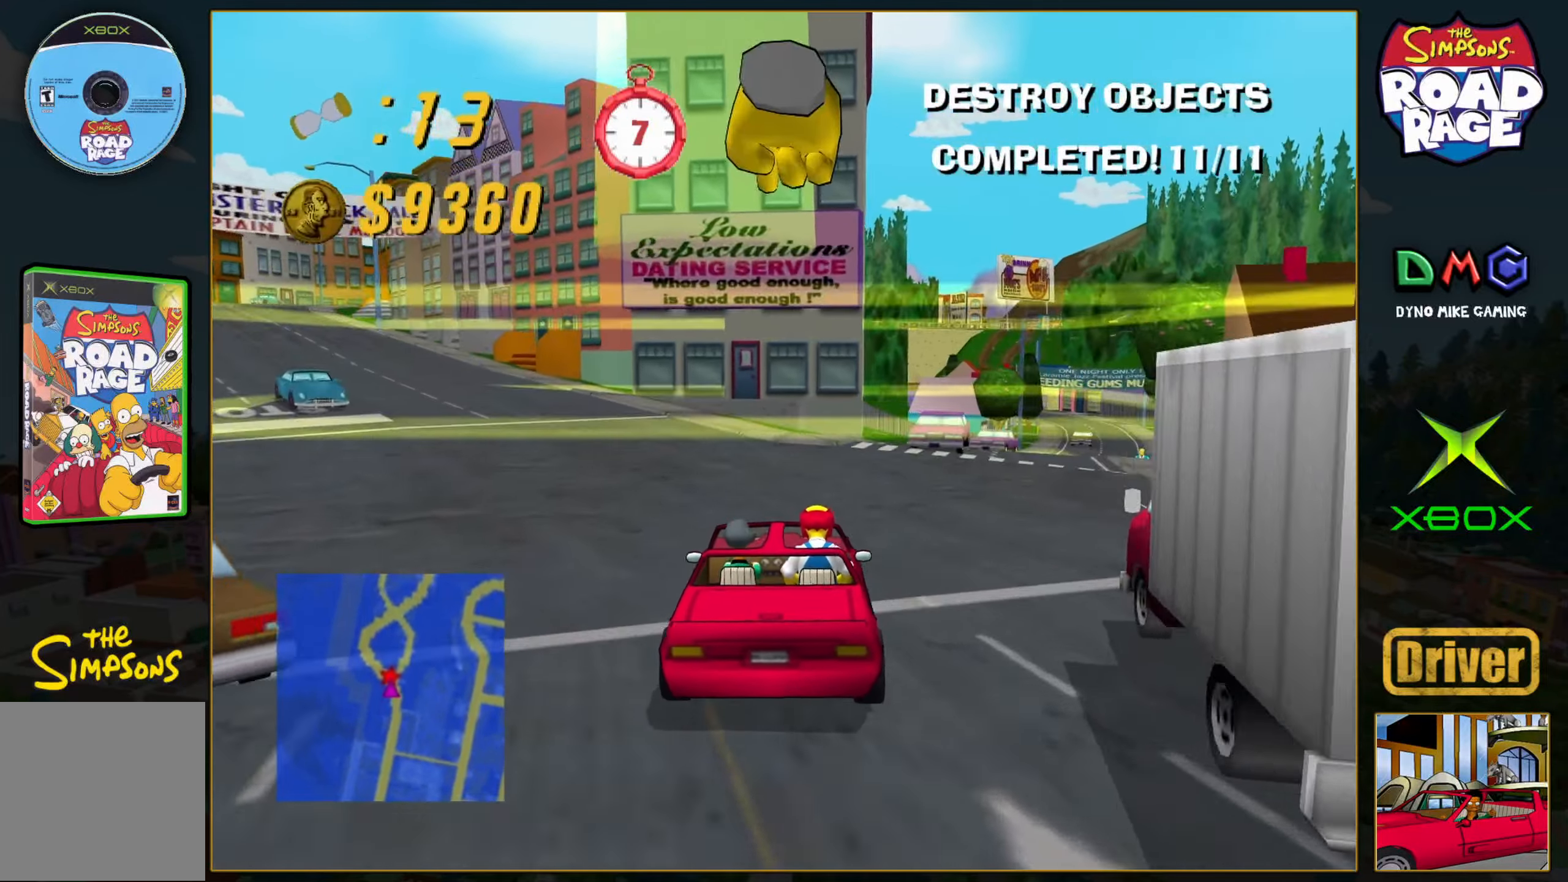
{"buttons": ["B"], "left_stick": "down", "events": [[17, "left_stick", "right"], [100, "B", "down"], [233, "left_stick", "center"], [300, "left_stick", "down"]]}
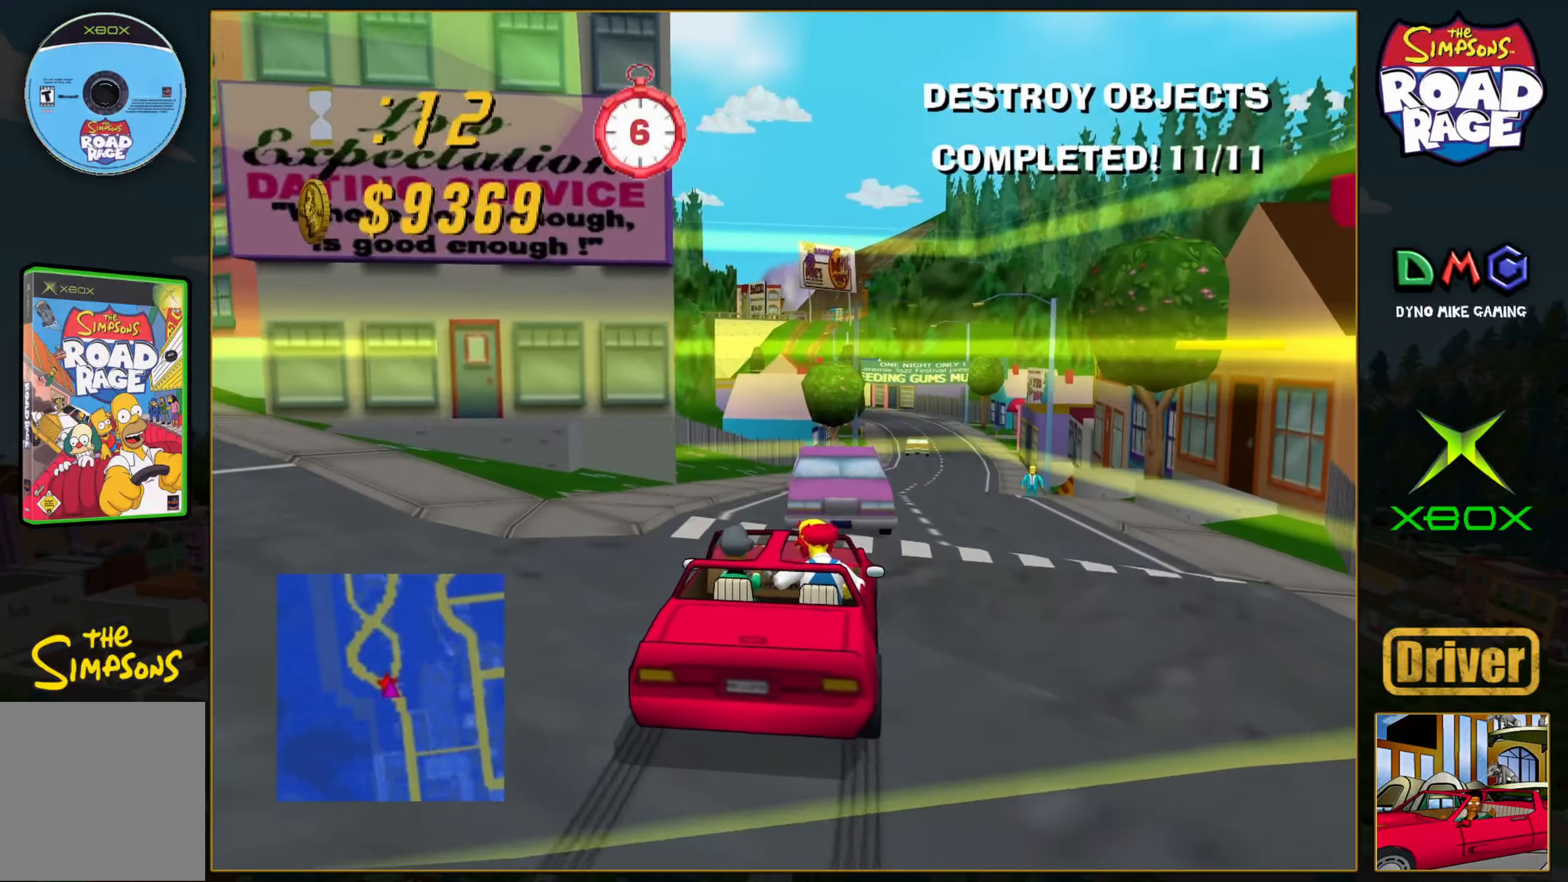
{"buttons": ["B"], "left_stick": "down", "events": []}
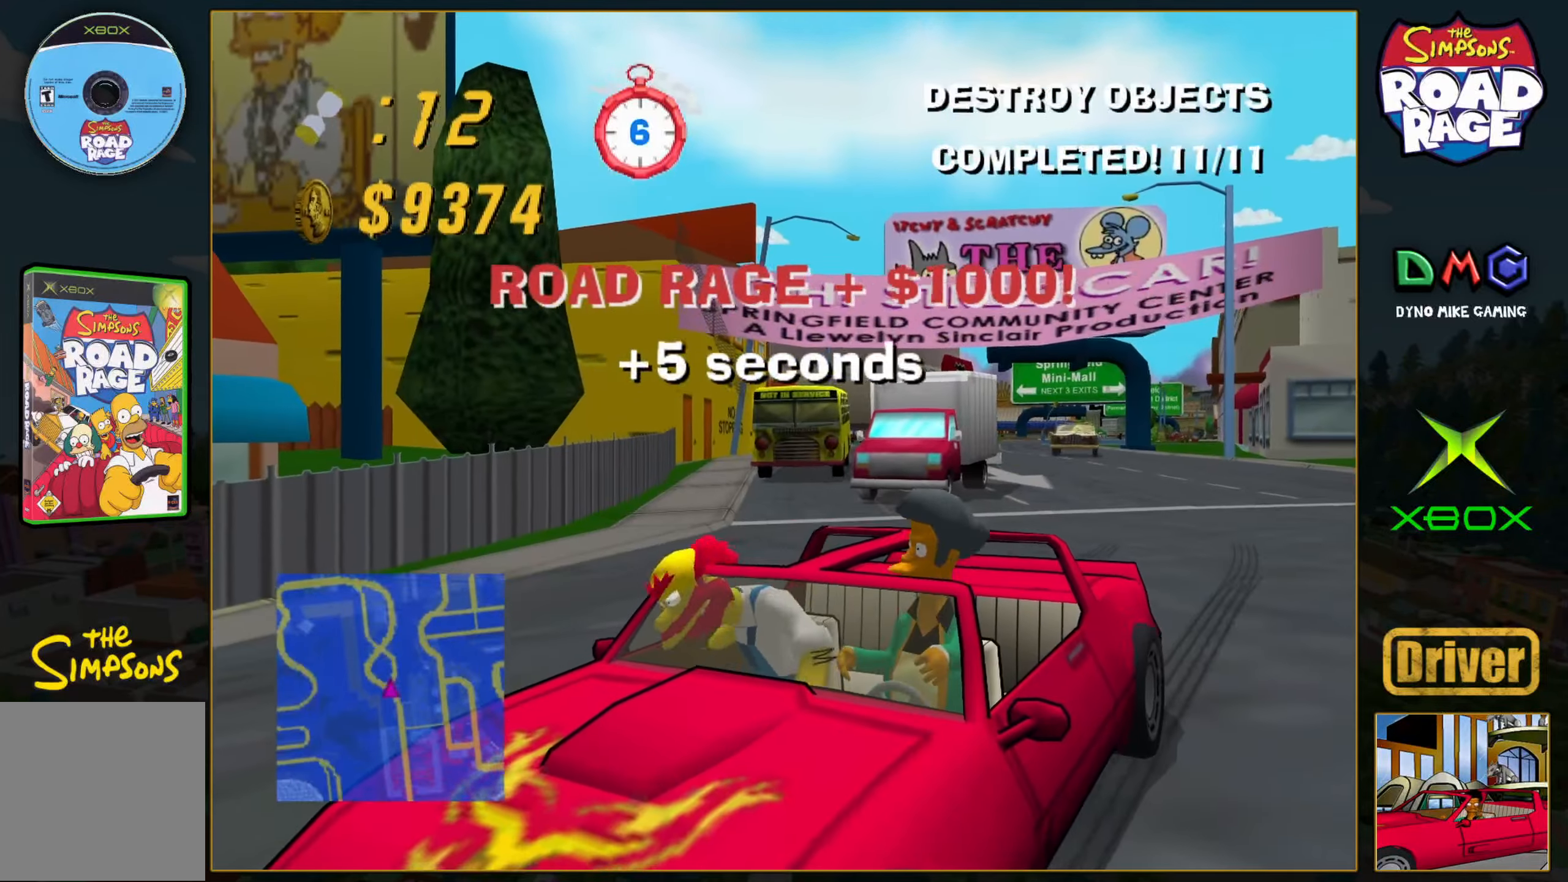
{"buttons": [], "left_stick": "center", "events": [[33, "left_stick", "center"], [50, "B", "up"]]}
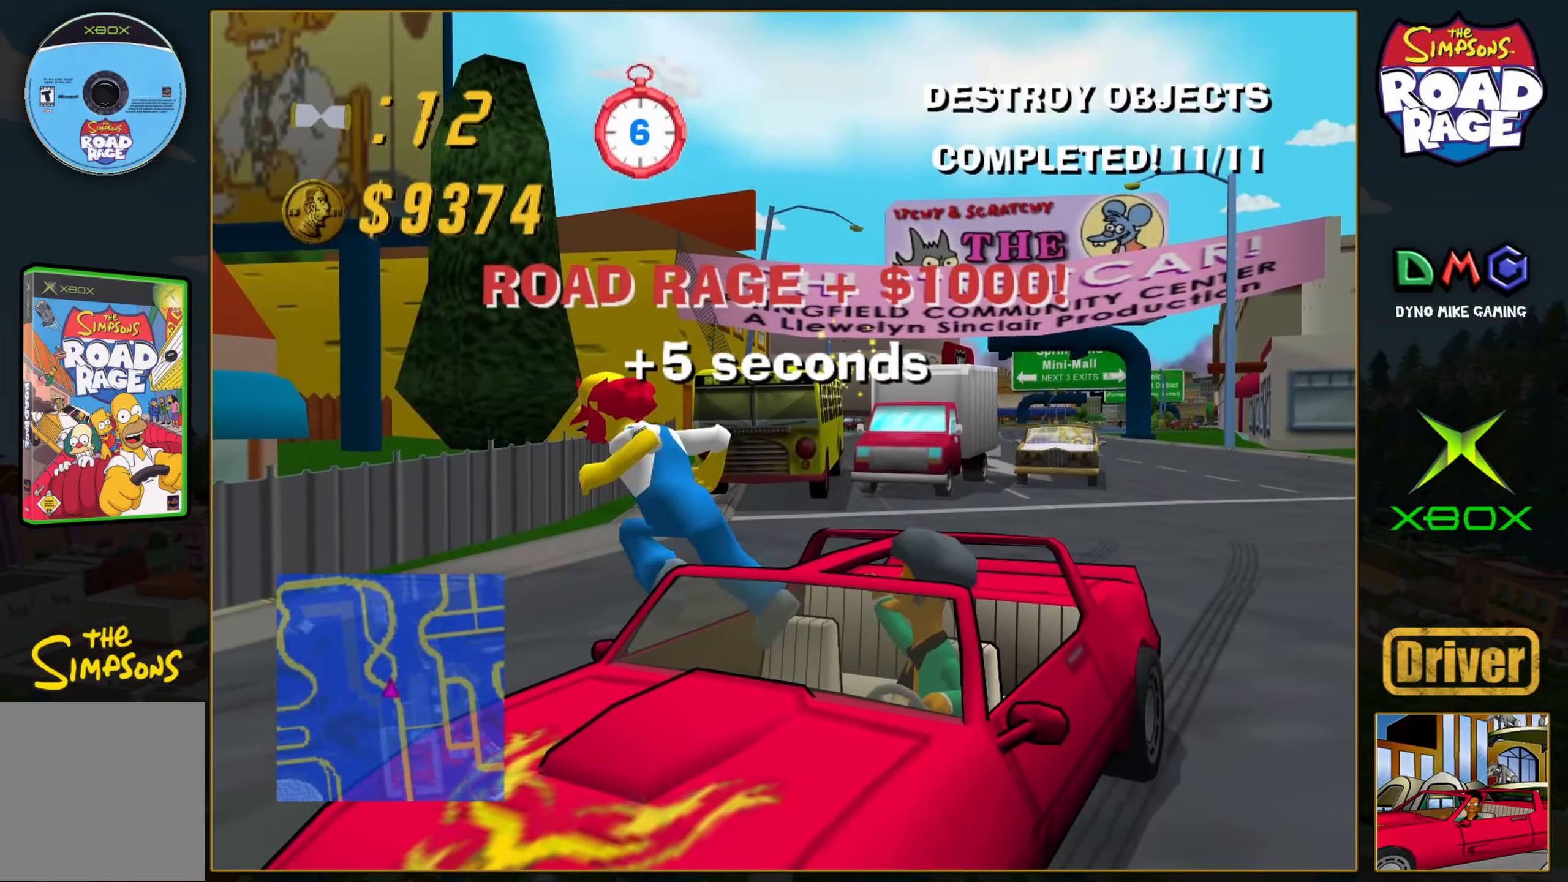
{"buttons": [], "left_stick": "center", "events": []}
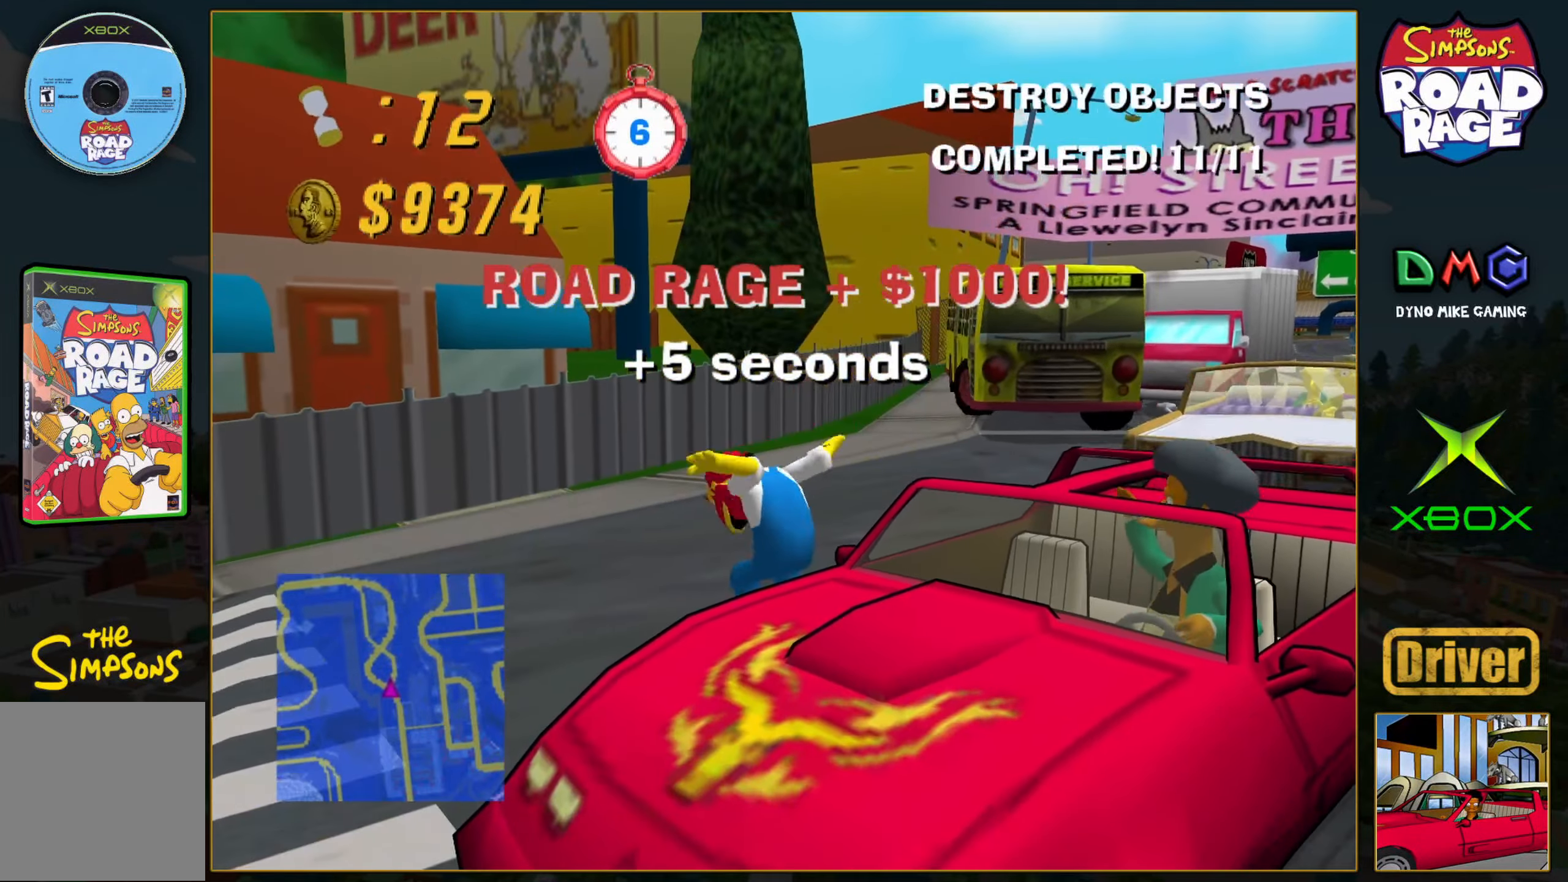
{"buttons": [], "left_stick": "center", "events": []}
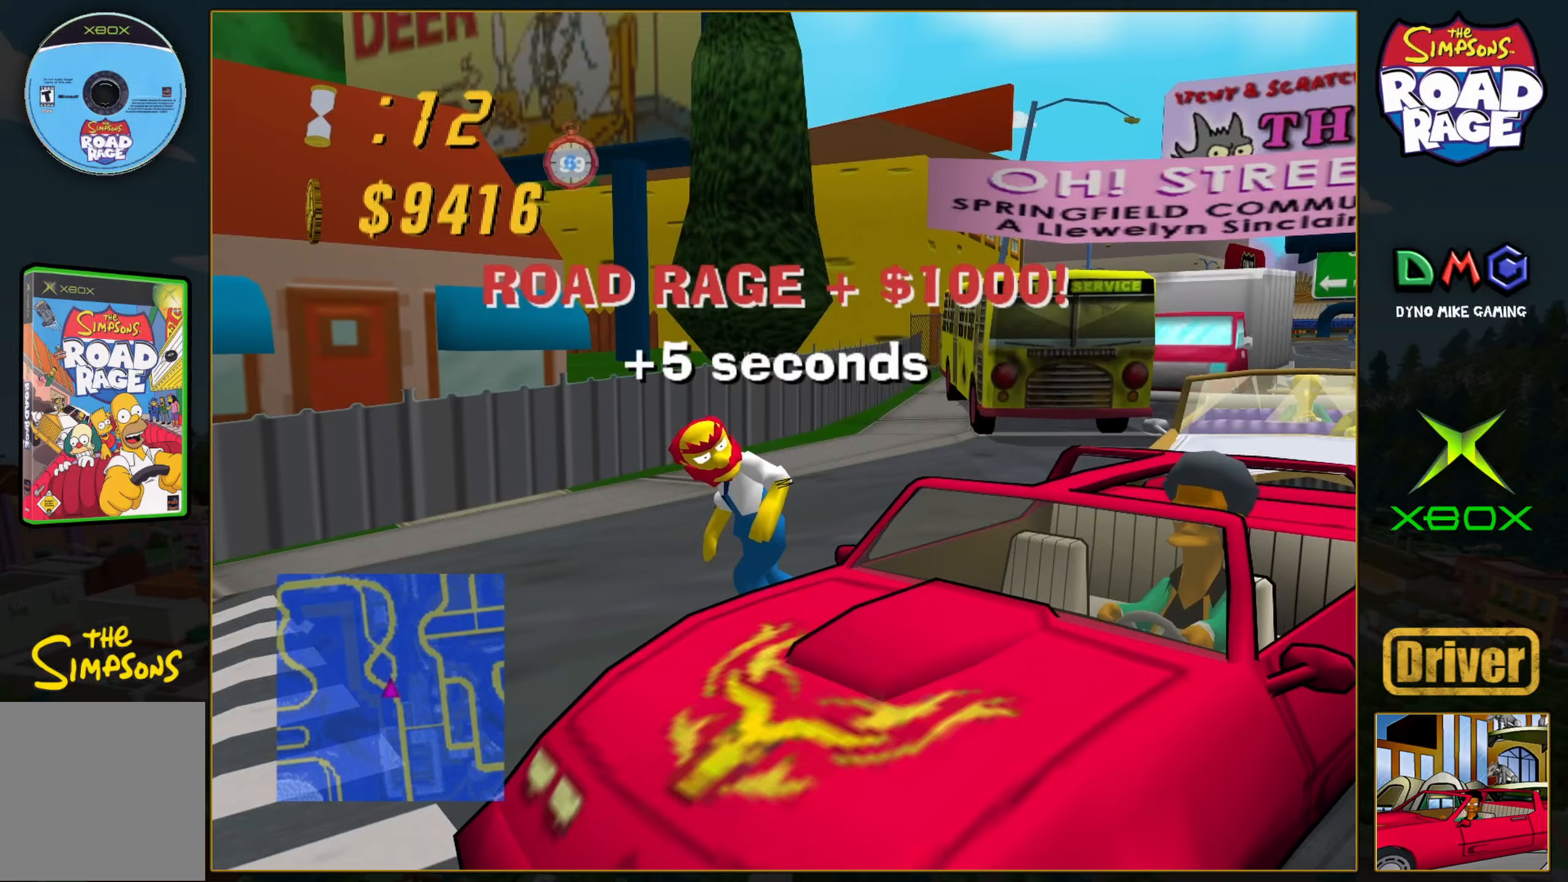
{"buttons": [], "left_stick": "center", "events": []}
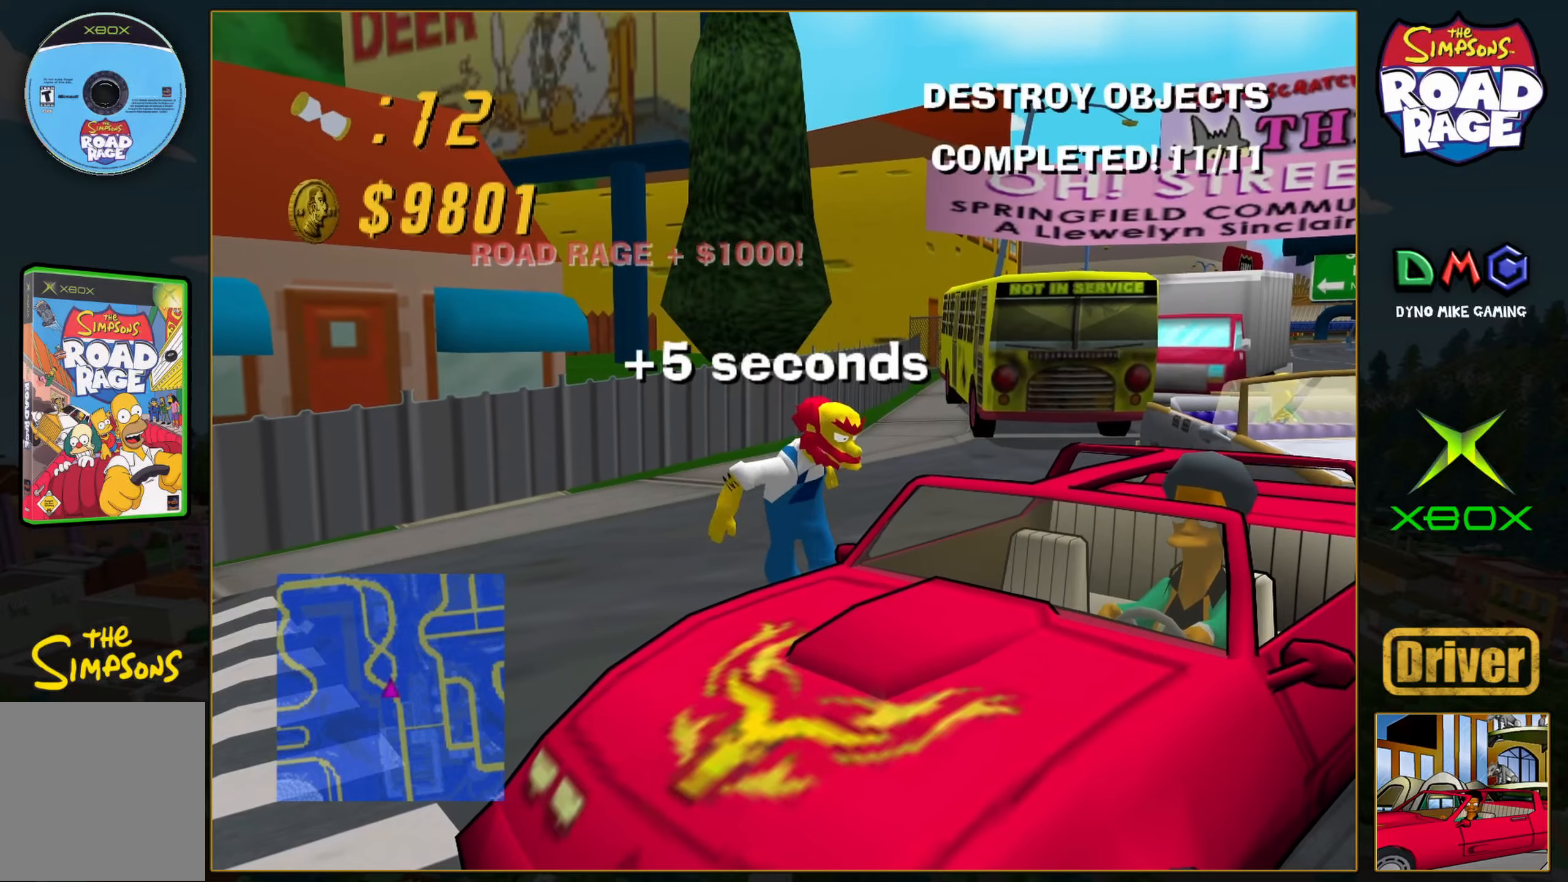
{"buttons": ["A"], "left_stick": "right", "events": [[267, "A", "down"], [350, "left_stick", "right"]]}
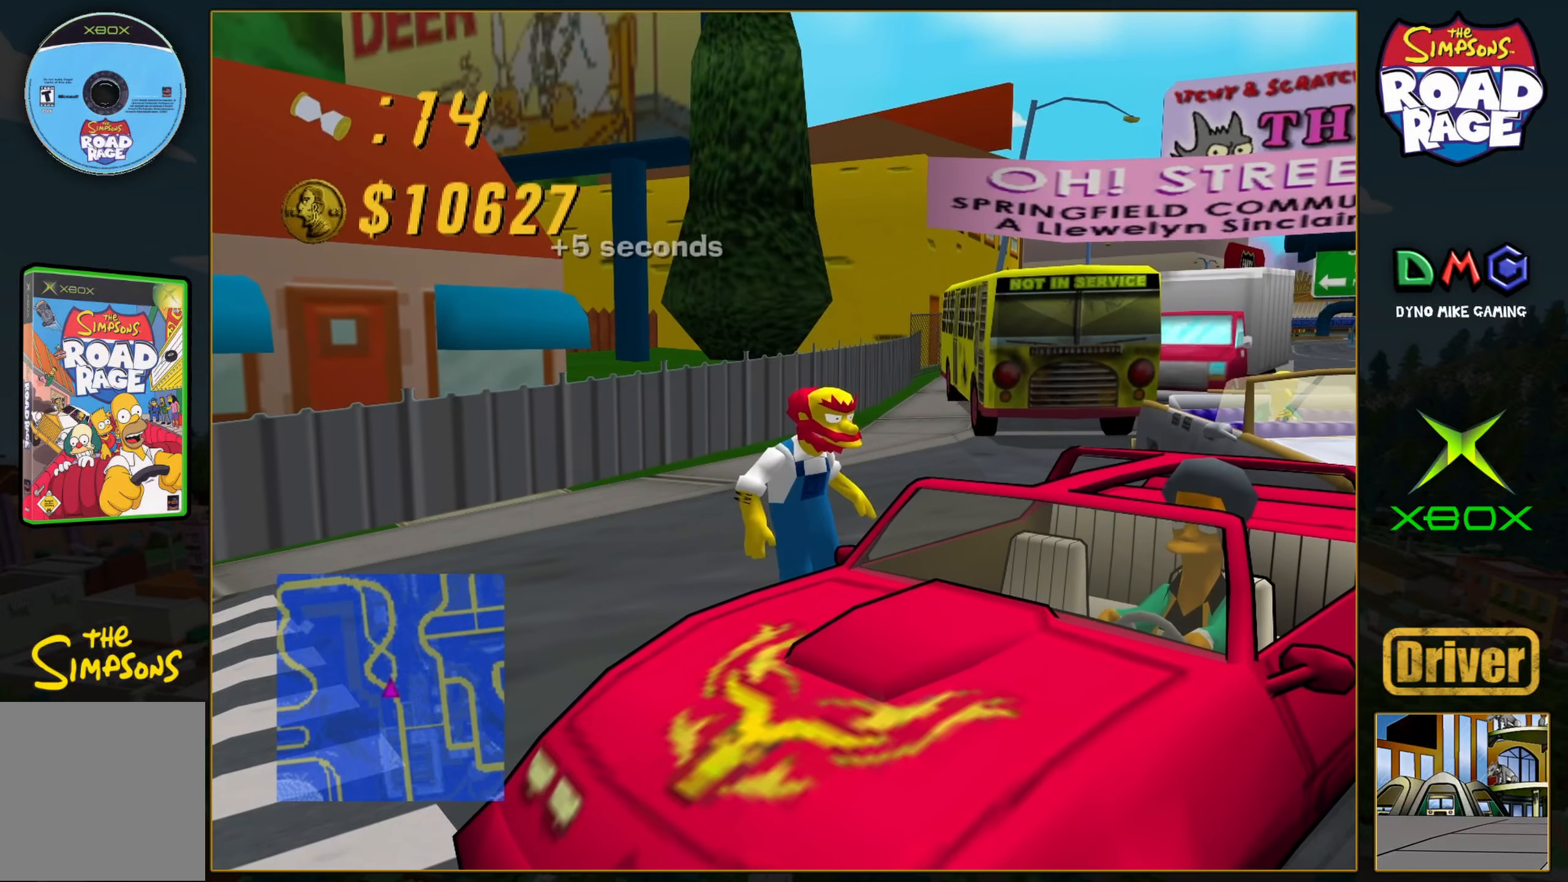
{"buttons": ["A"], "left_stick": "right", "events": []}
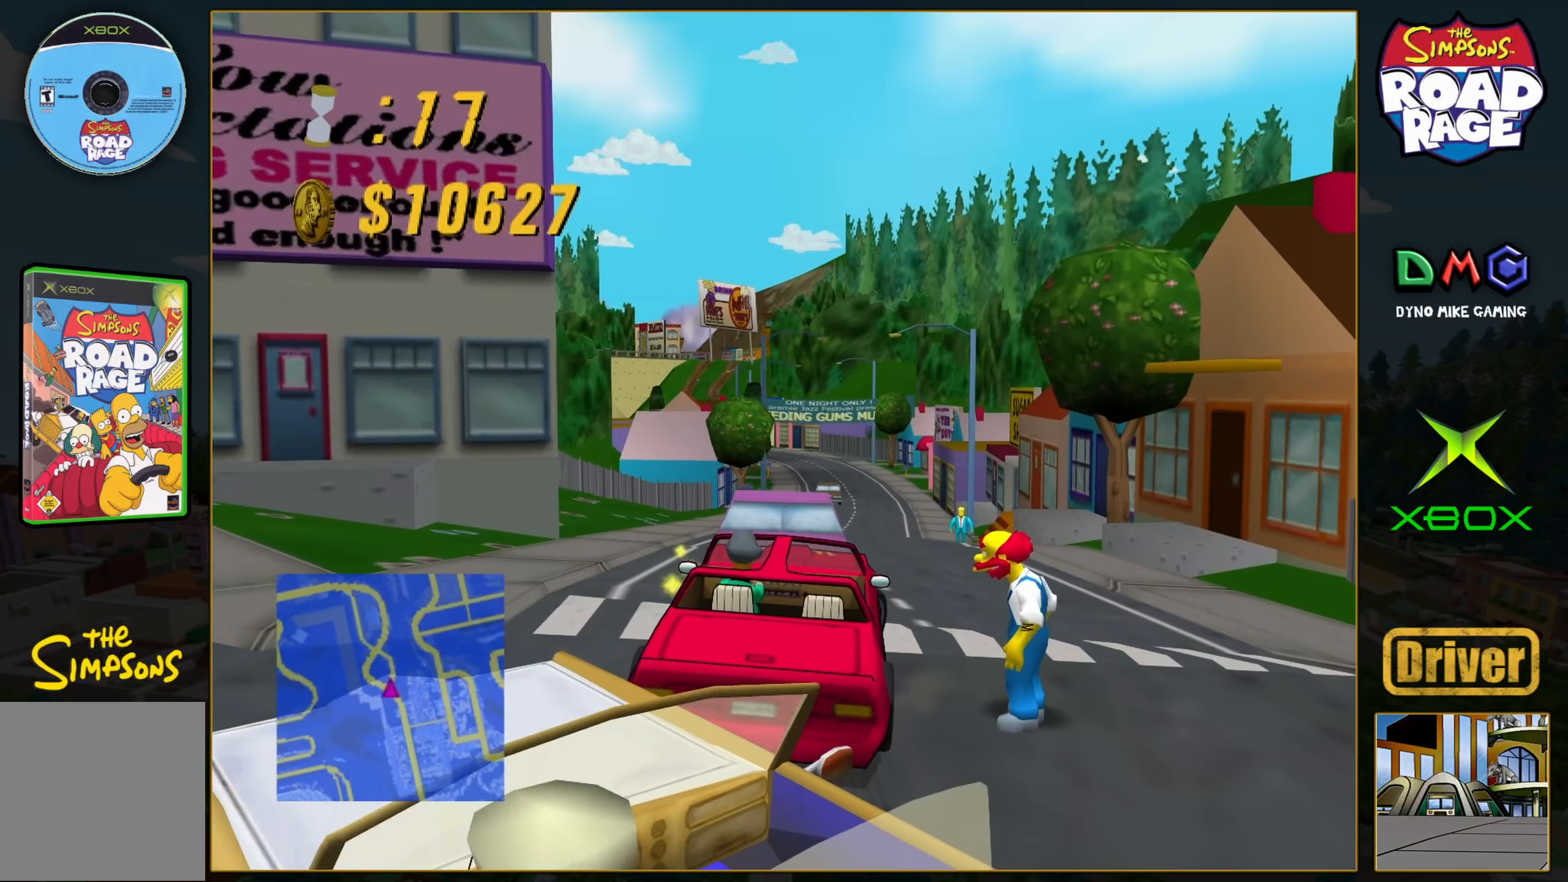
{"buttons": ["A"], "left_stick": "left", "events": [[100, "left_stick", "center"], [183, "left_stick", "right"], [383, "left_stick", "center"], [483, "left_stick", "left"]]}
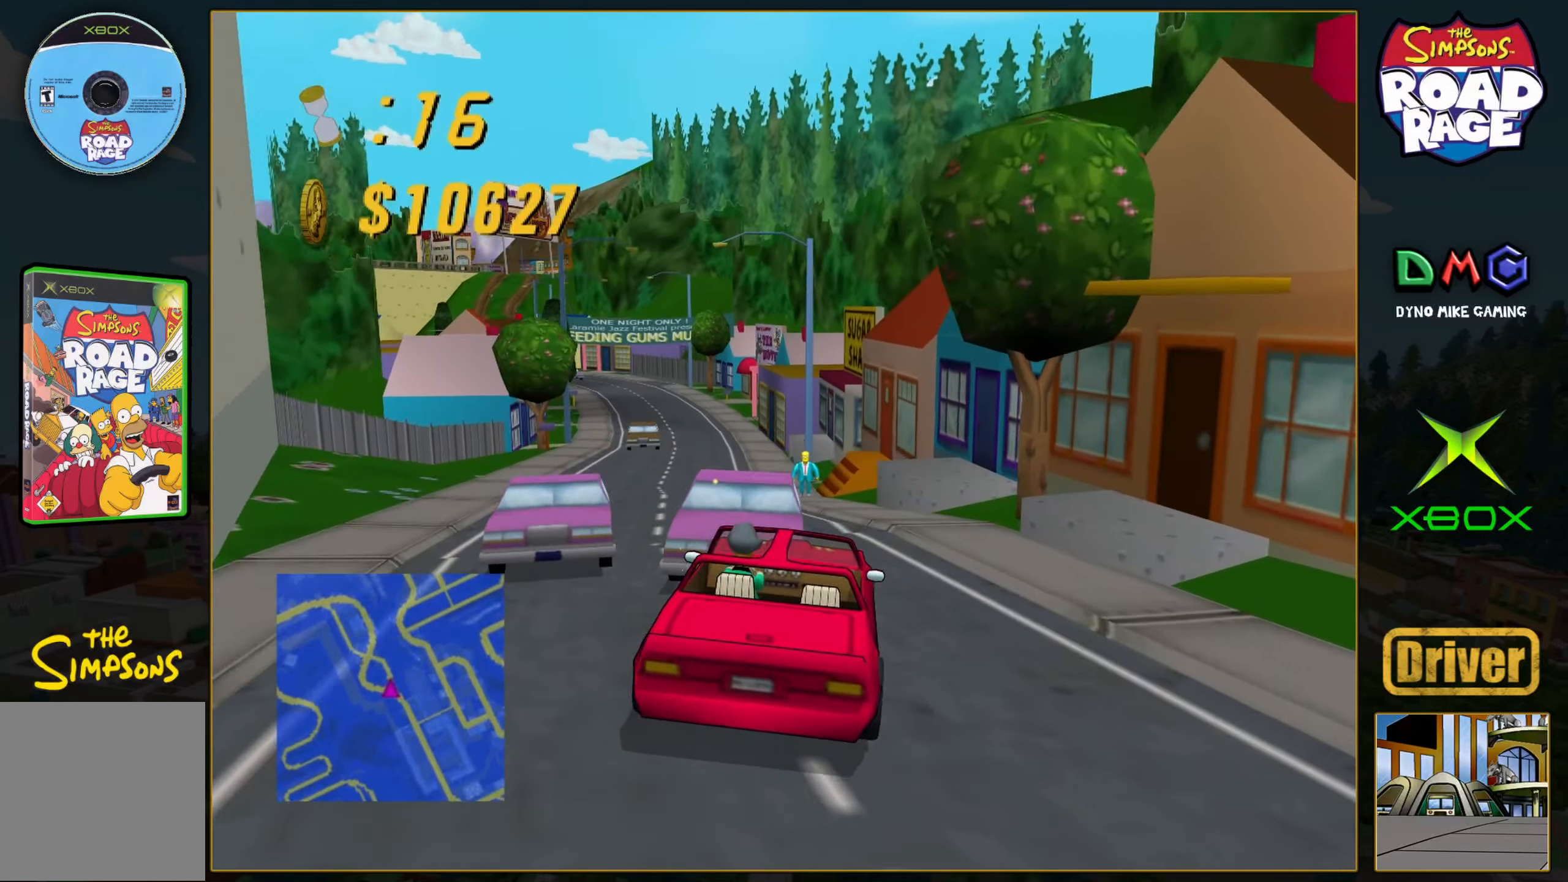
{"buttons": ["A"], "left_stick": "center", "events": [[217, "left_stick", "center"], [283, "left_stick", "left"], [333, "A", "up"], [483, "A", "down"], [483, "left_stick", "center"]]}
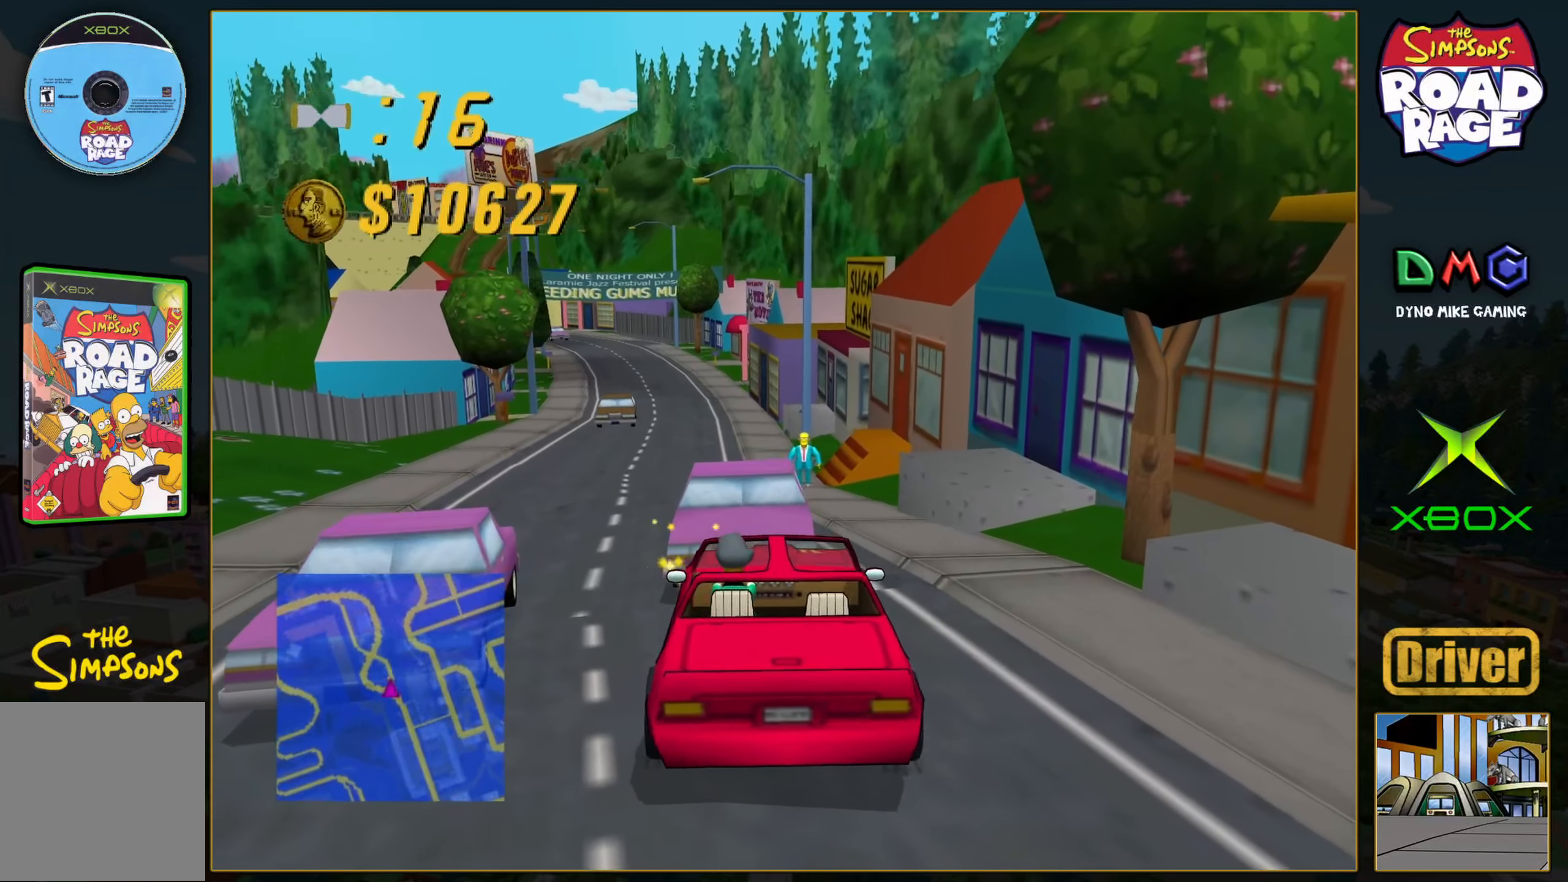
{"buttons": ["B"], "left_stick": "right", "events": [[83, "left_stick", "left"], [283, "A", "up"], [283, "left_stick", "down-right"], [317, "B", "down"], [483, "left_stick", "right"]]}
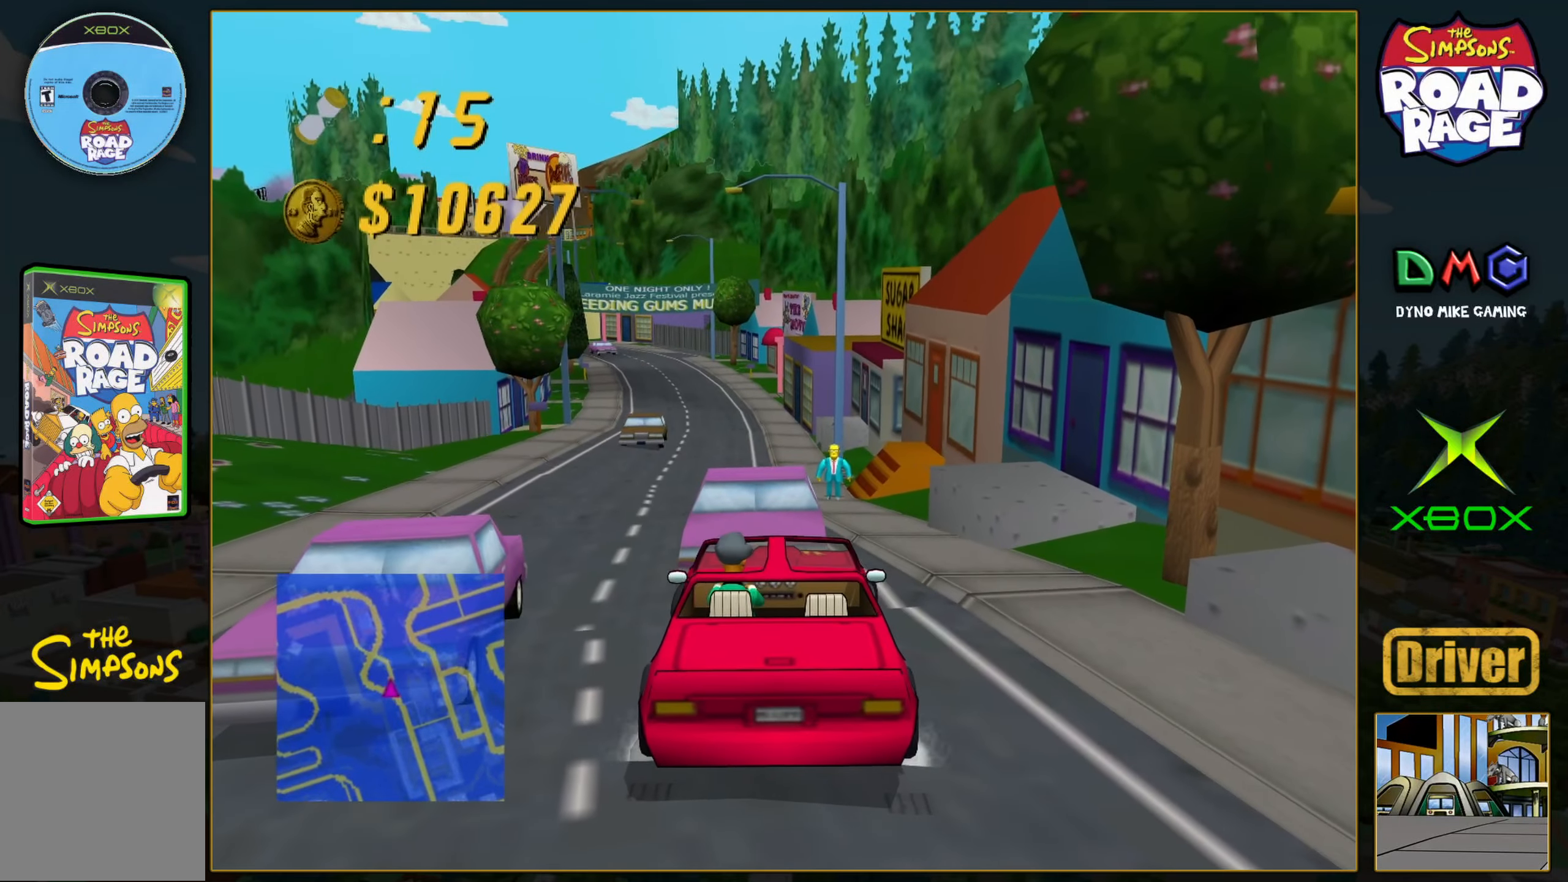
{"buttons": ["B"], "left_stick": "right", "events": []}
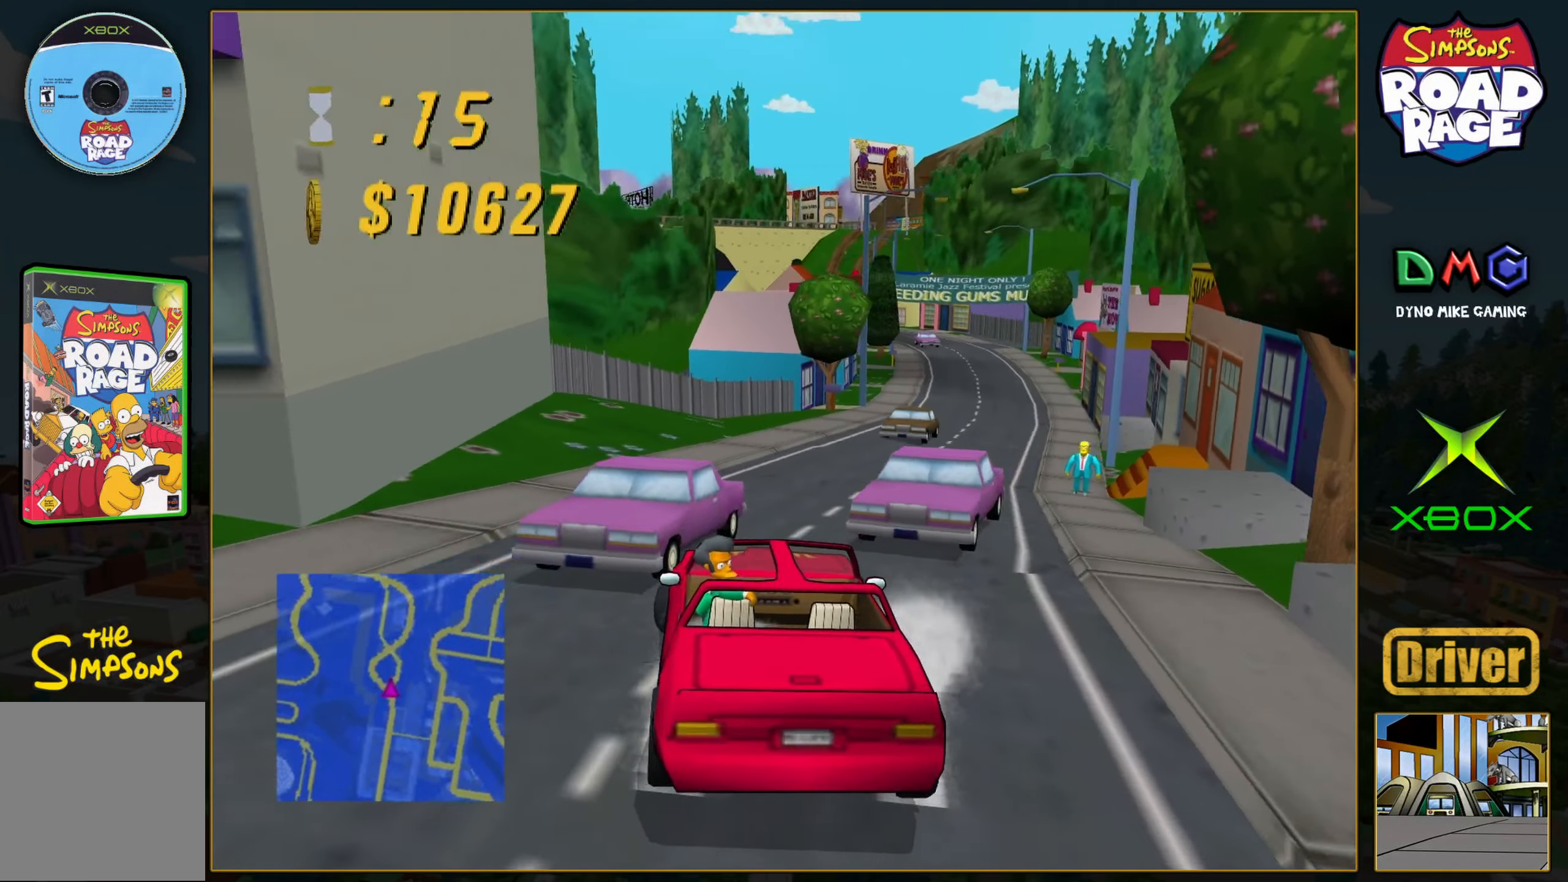
{"buttons": ["A"], "left_stick": "left", "events": [[250, "B", "up"], [300, "A", "down"], [350, "left_stick", "left"]]}
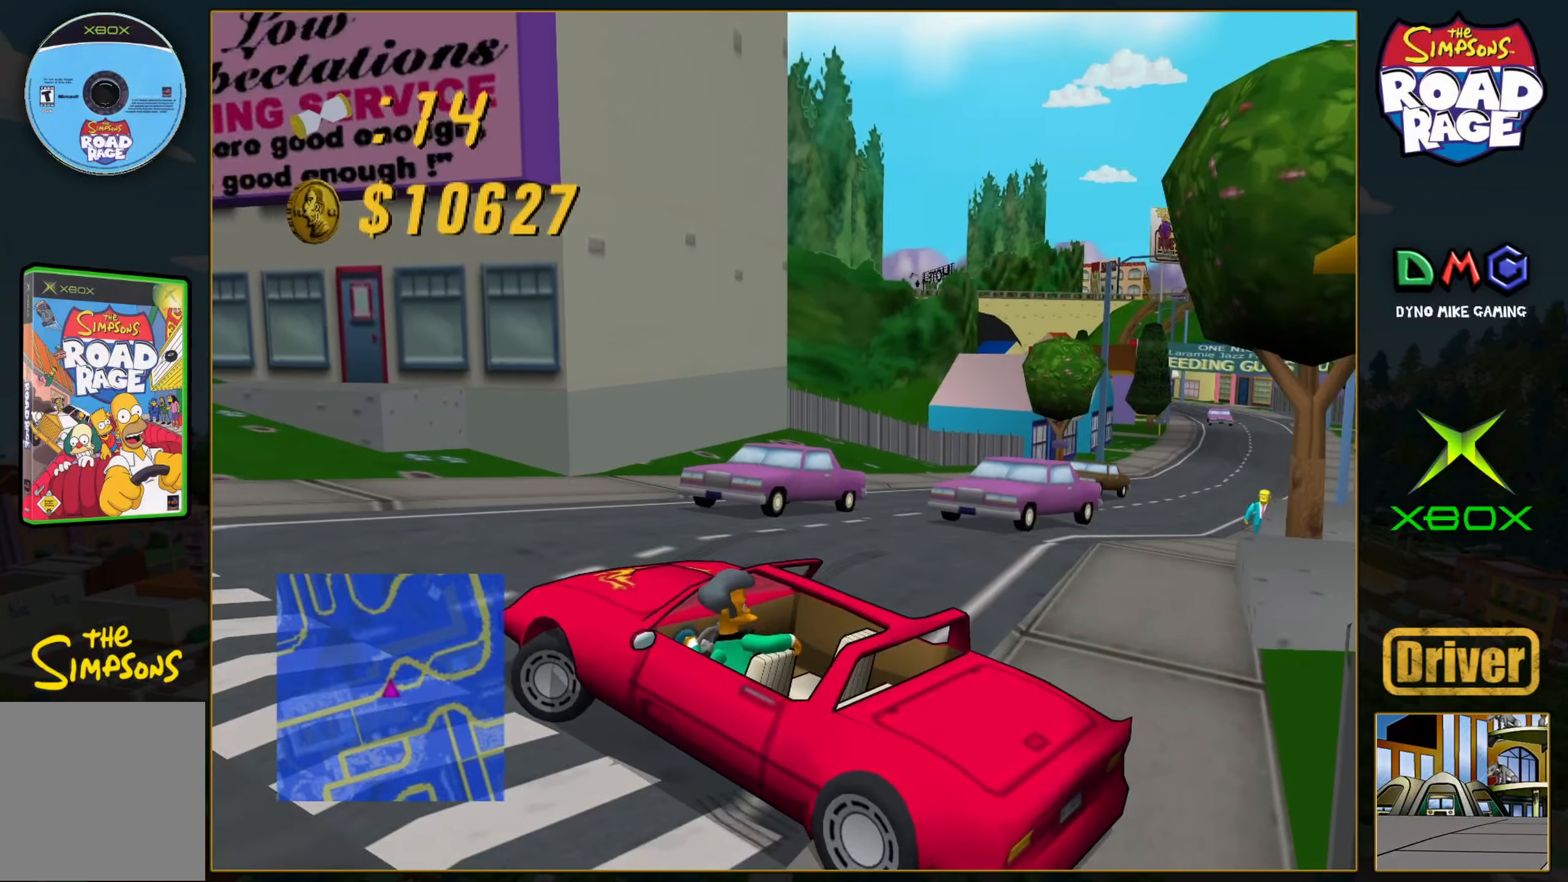
{"buttons": [], "left_stick": "left", "events": [[400, "A", "up"]]}
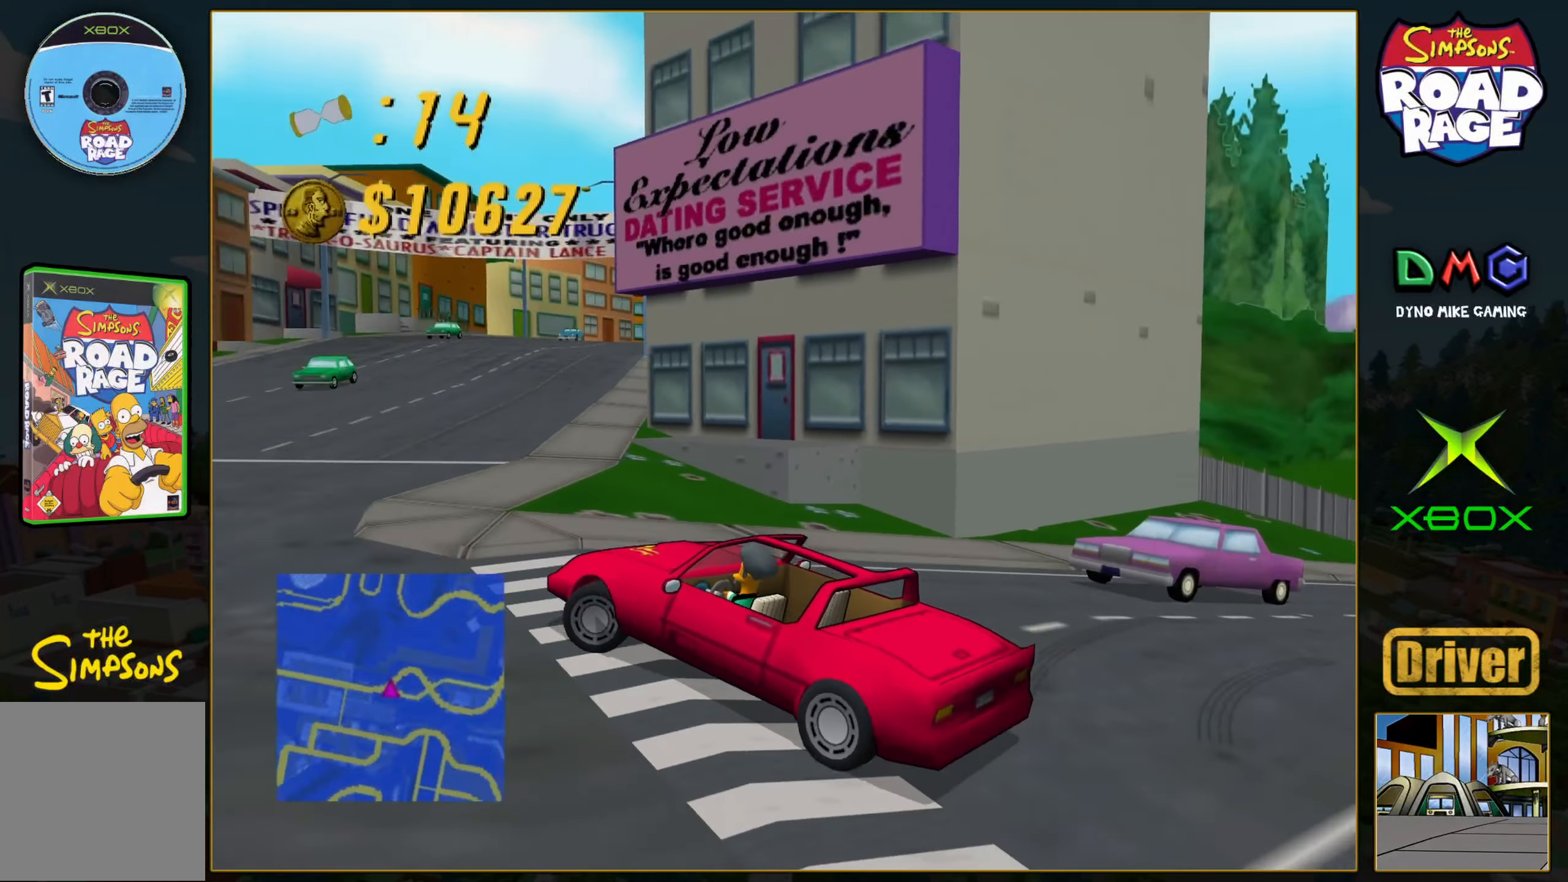
{"buttons": [], "left_stick": "right", "events": [[500, "left_stick", "right"]]}
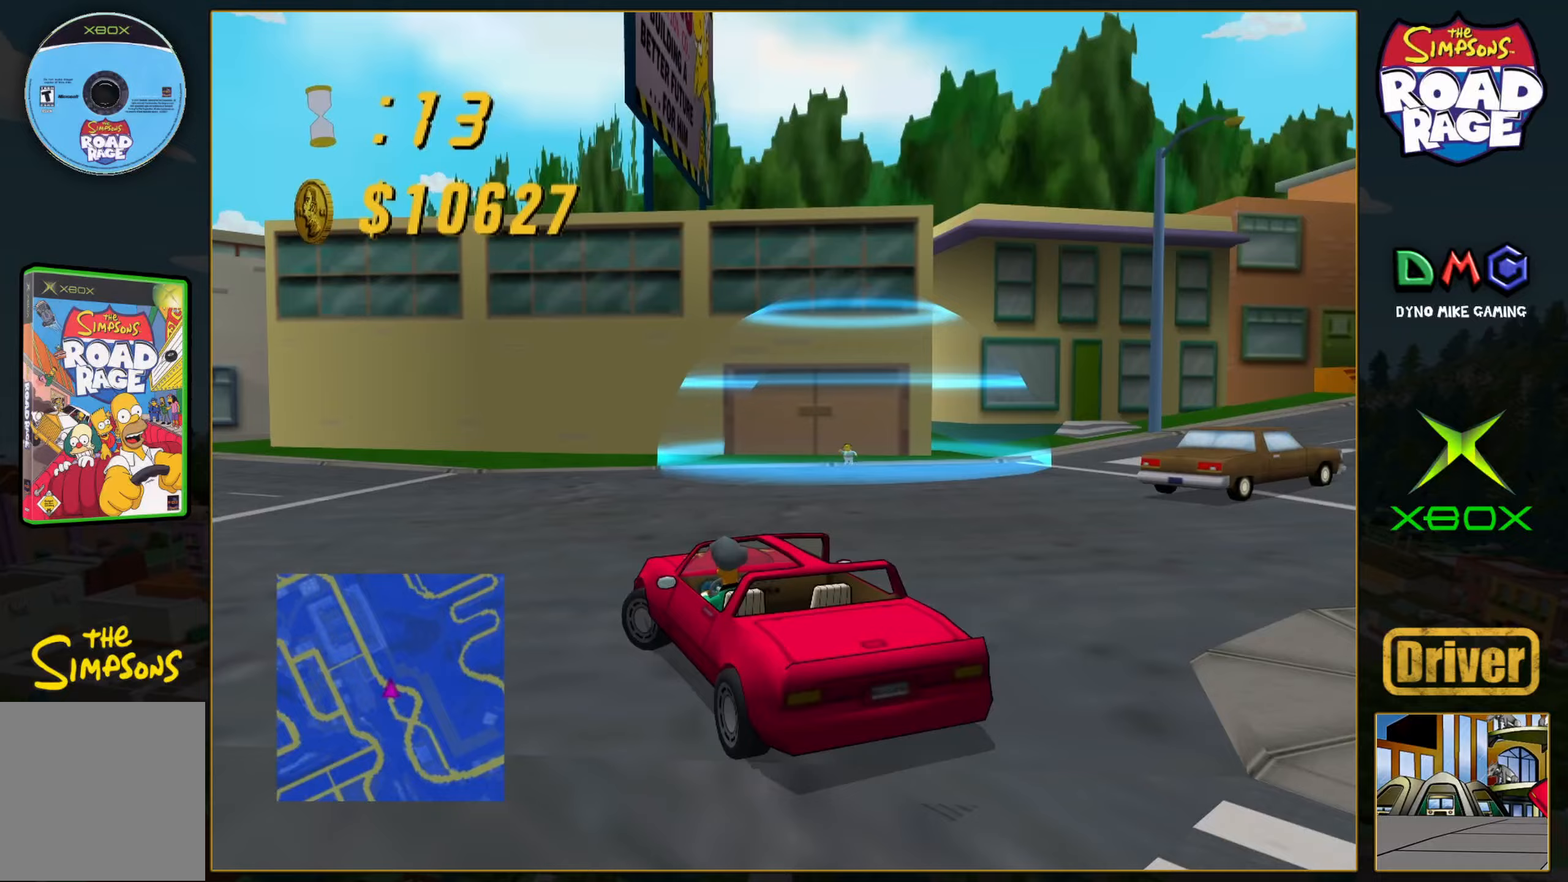
{"buttons": ["B"], "left_stick": "down-right", "events": [[33, "A", "down"], [433, "A", "up"], [483, "left_stick", "down-right"], [500, "B", "down"]]}
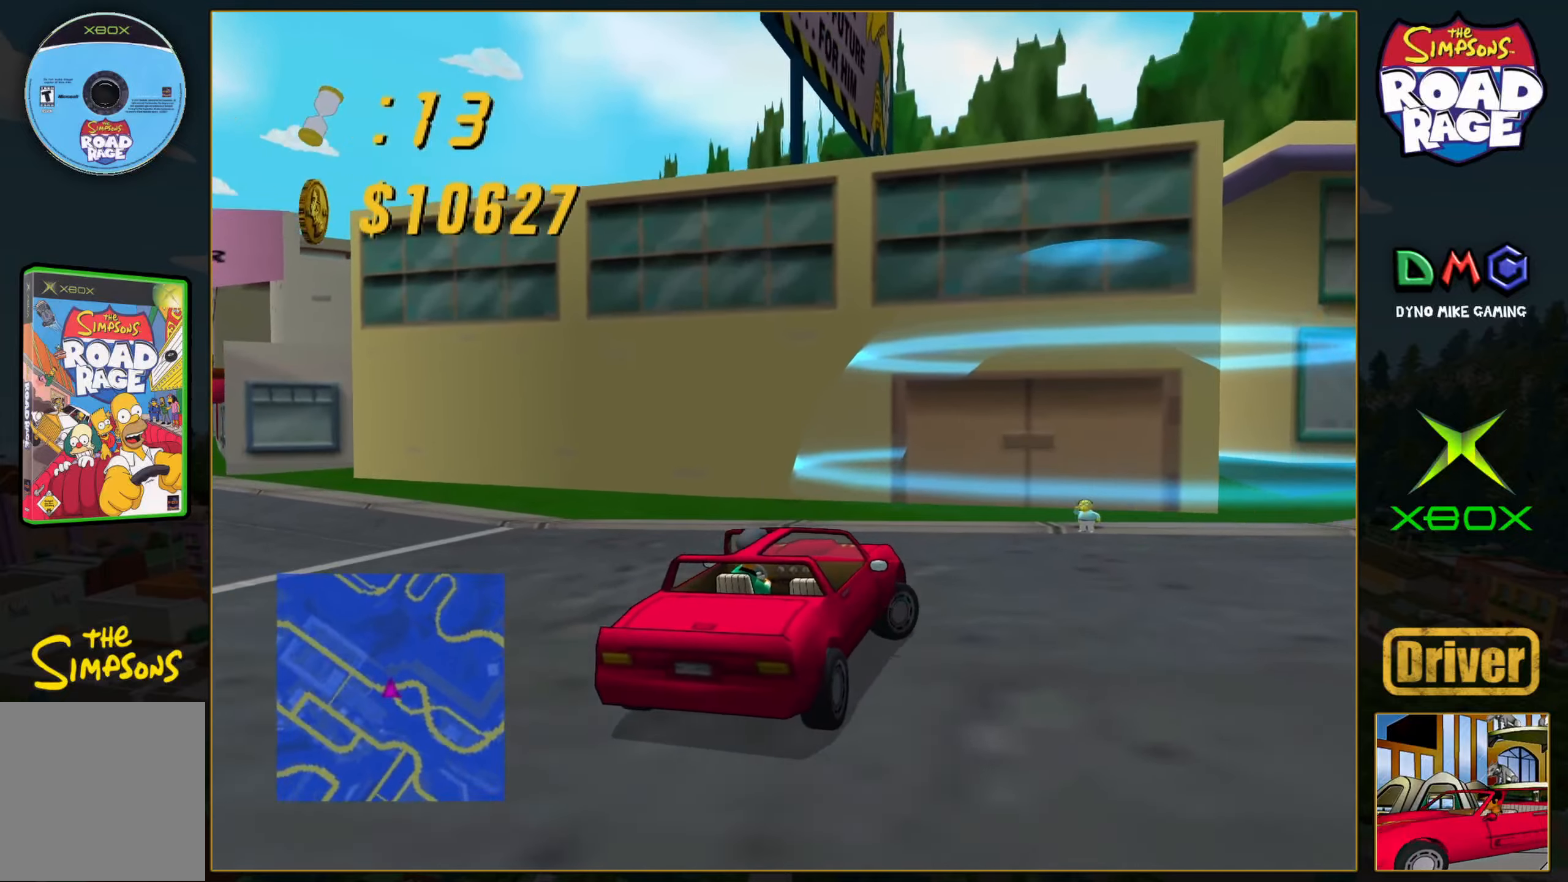
{"buttons": ["B"], "left_stick": "down", "events": [[33, "left_stick", "down"]]}
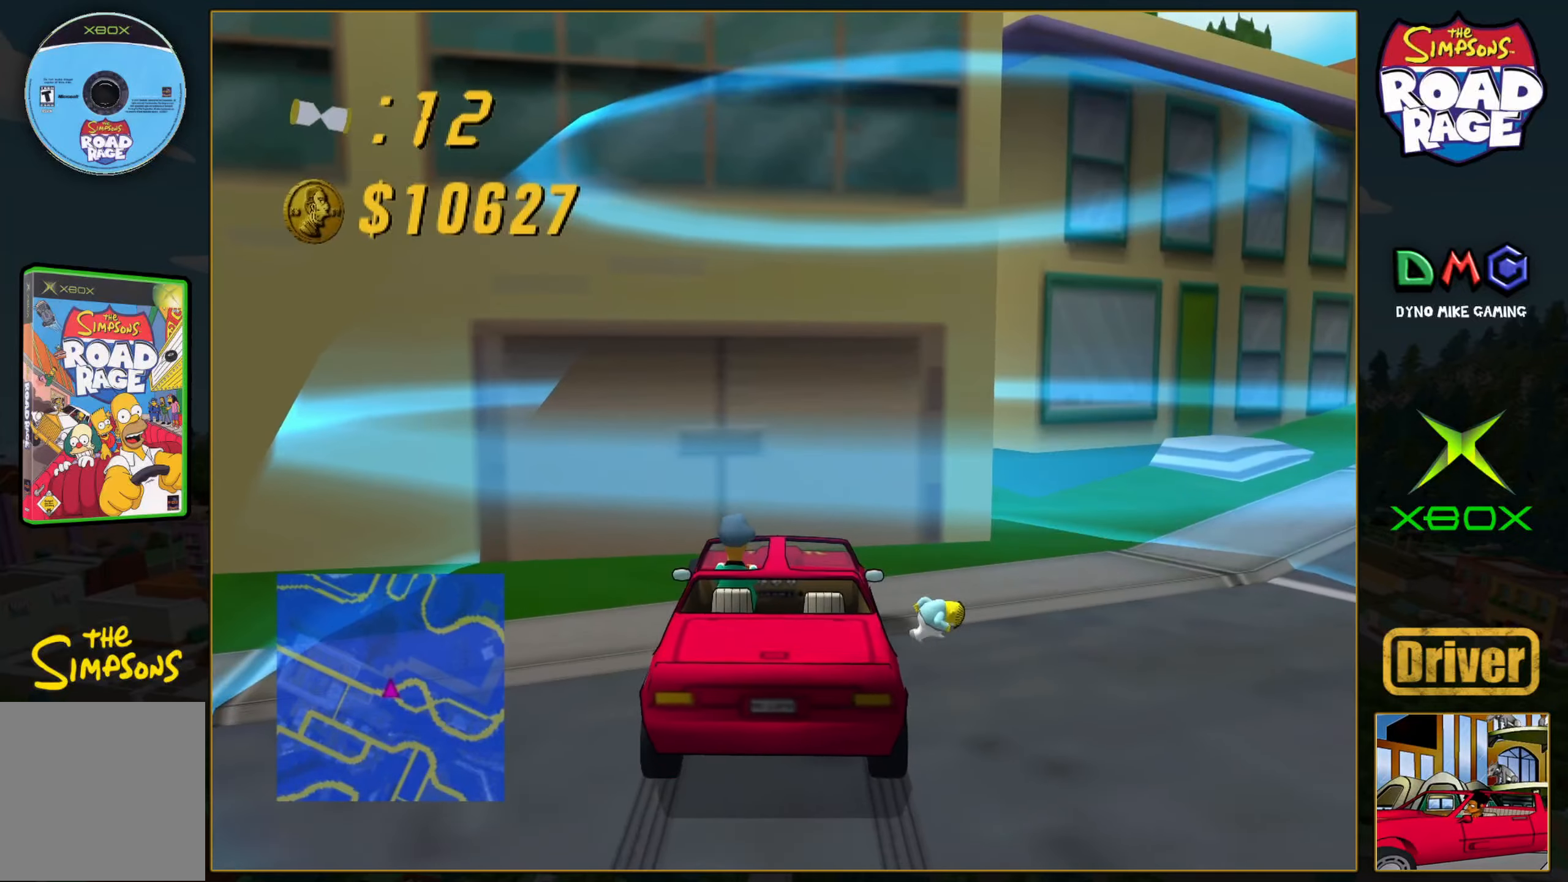
{"buttons": [], "left_stick": "center", "events": [[267, "B", "up"], [417, "left_stick", "center"]]}
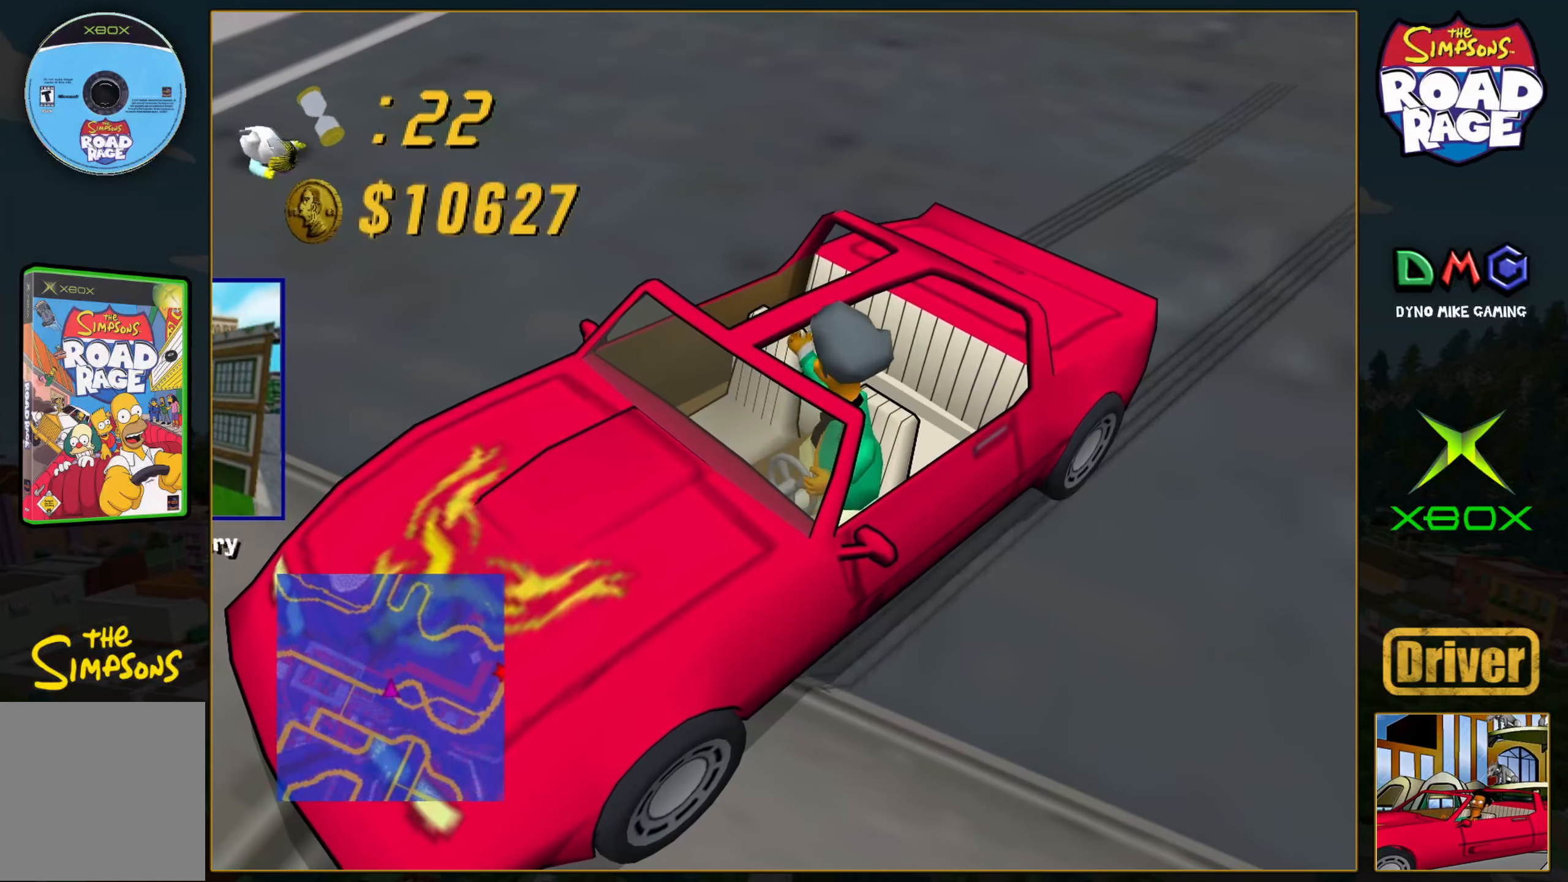
{"buttons": [], "left_stick": "center", "events": []}
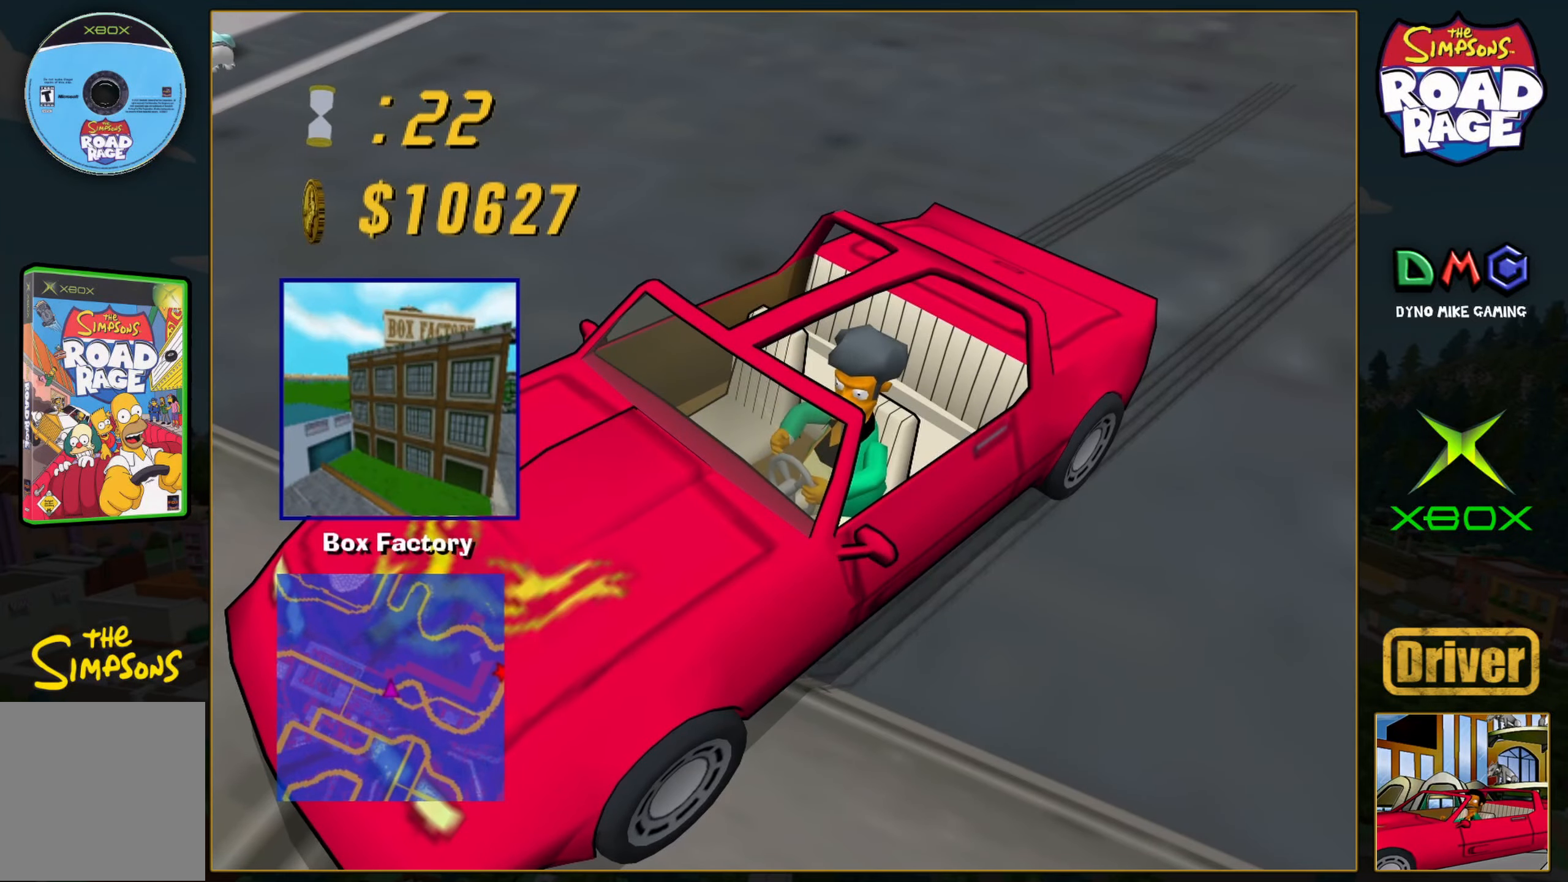
{"buttons": [], "left_stick": "center", "events": []}
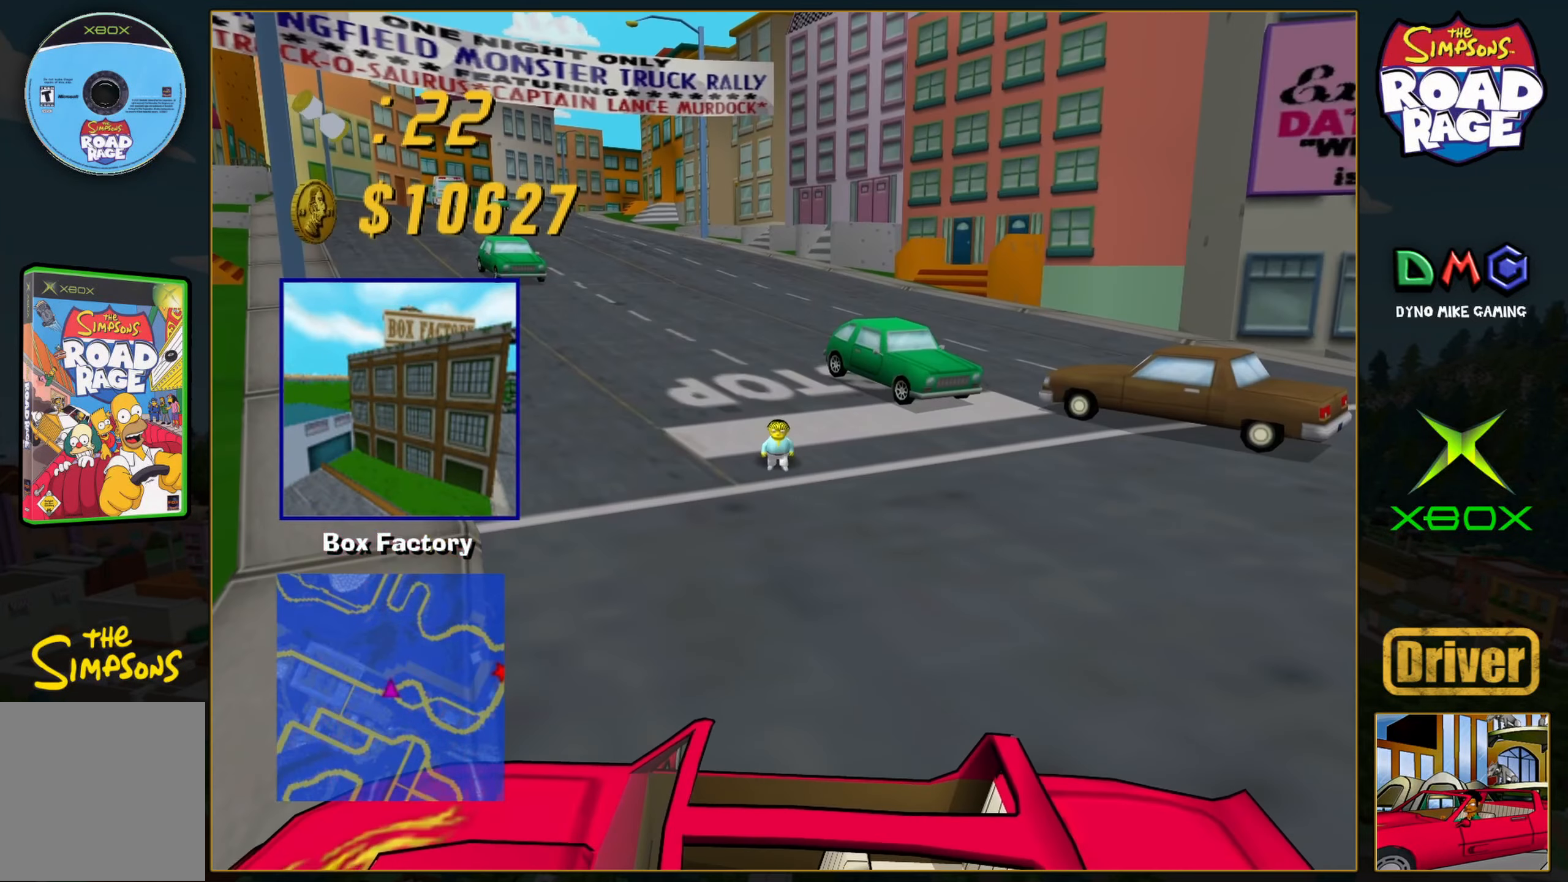
{"buttons": [], "left_stick": "center", "events": [[183, "left_stick", "left"], [450, "left_stick", "center"]]}
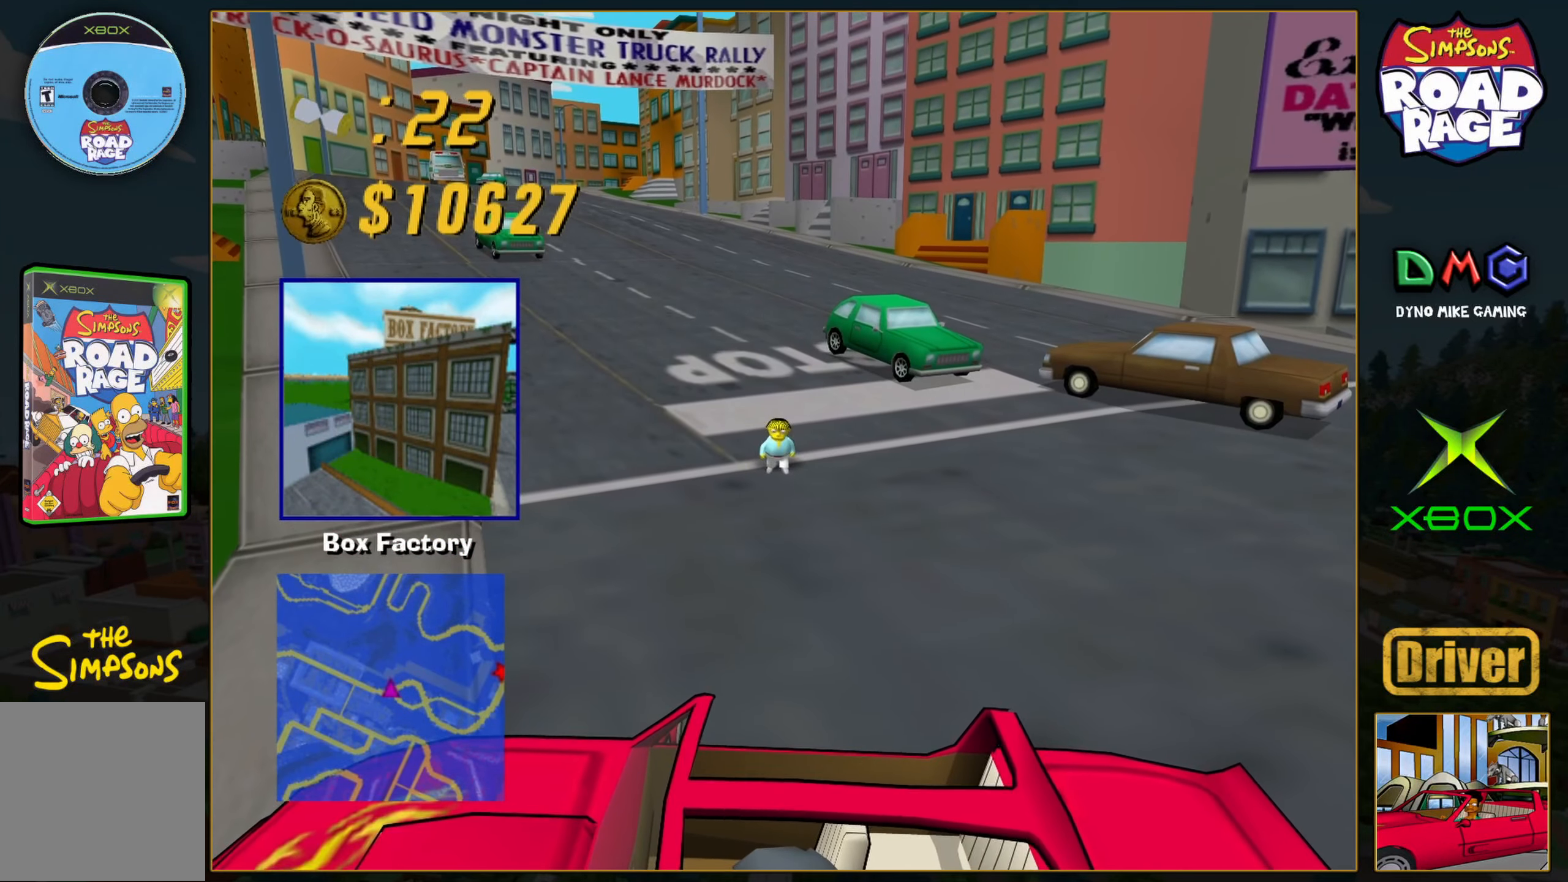
{"buttons": [], "left_stick": "center", "events": []}
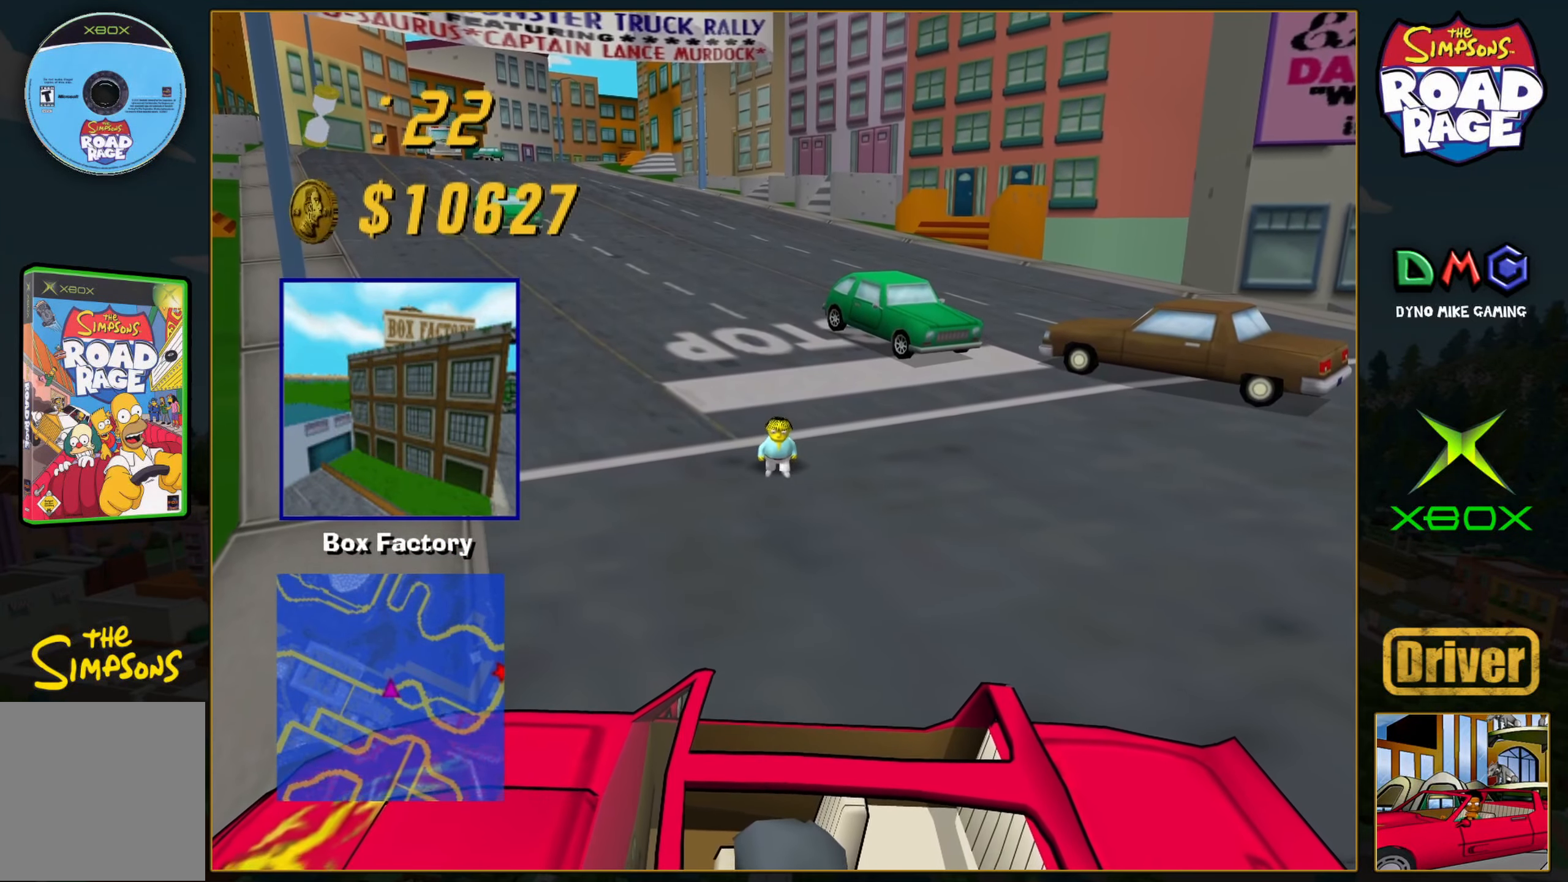
{"buttons": [], "left_stick": "center", "events": []}
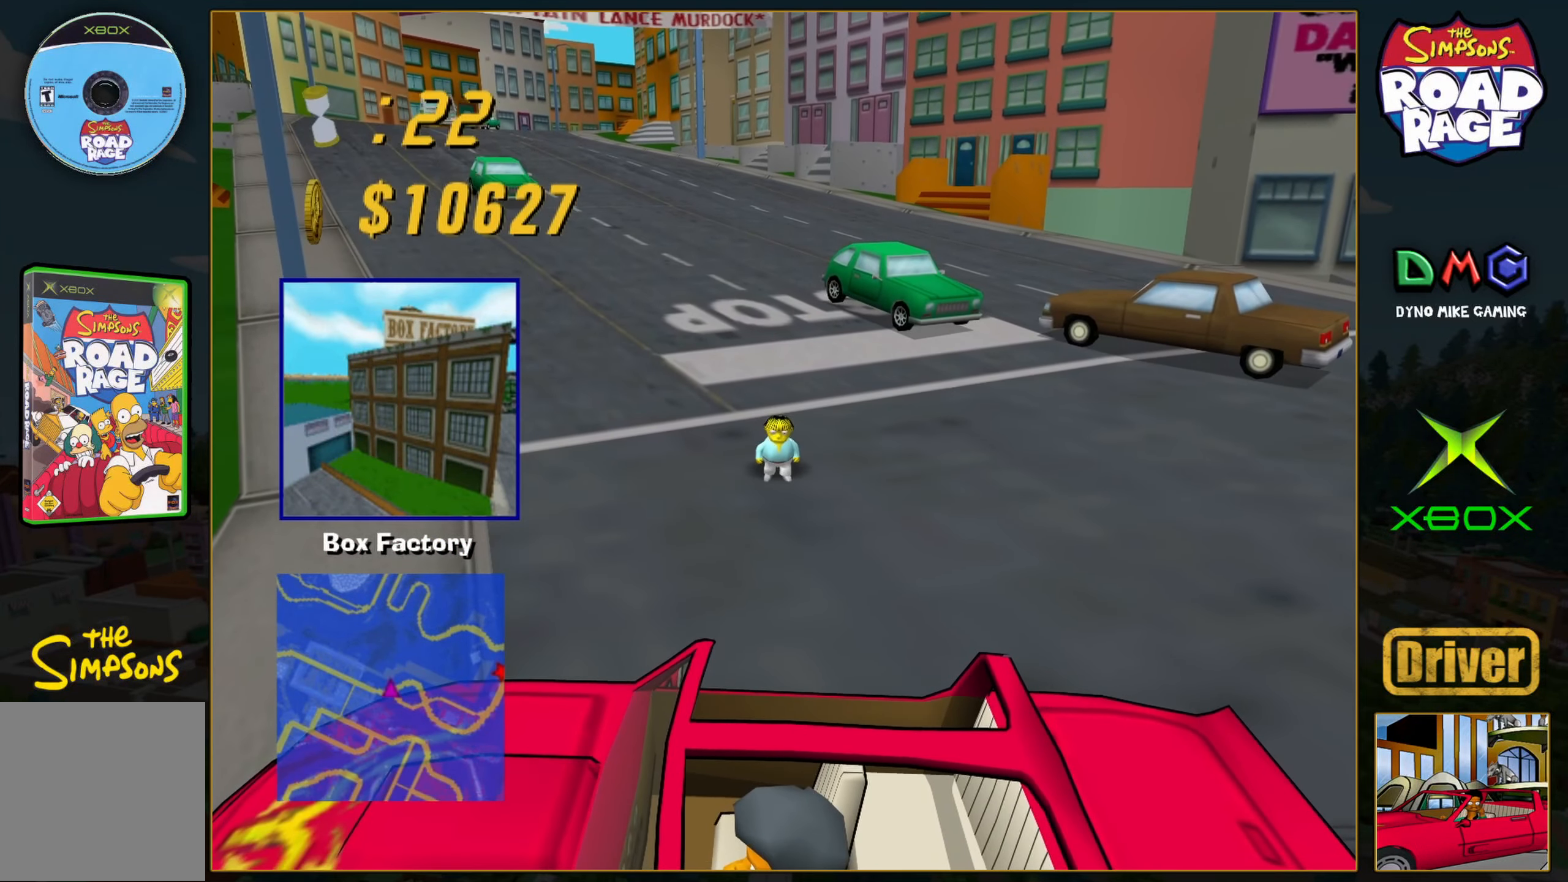
{"buttons": [], "left_stick": "center", "events": []}
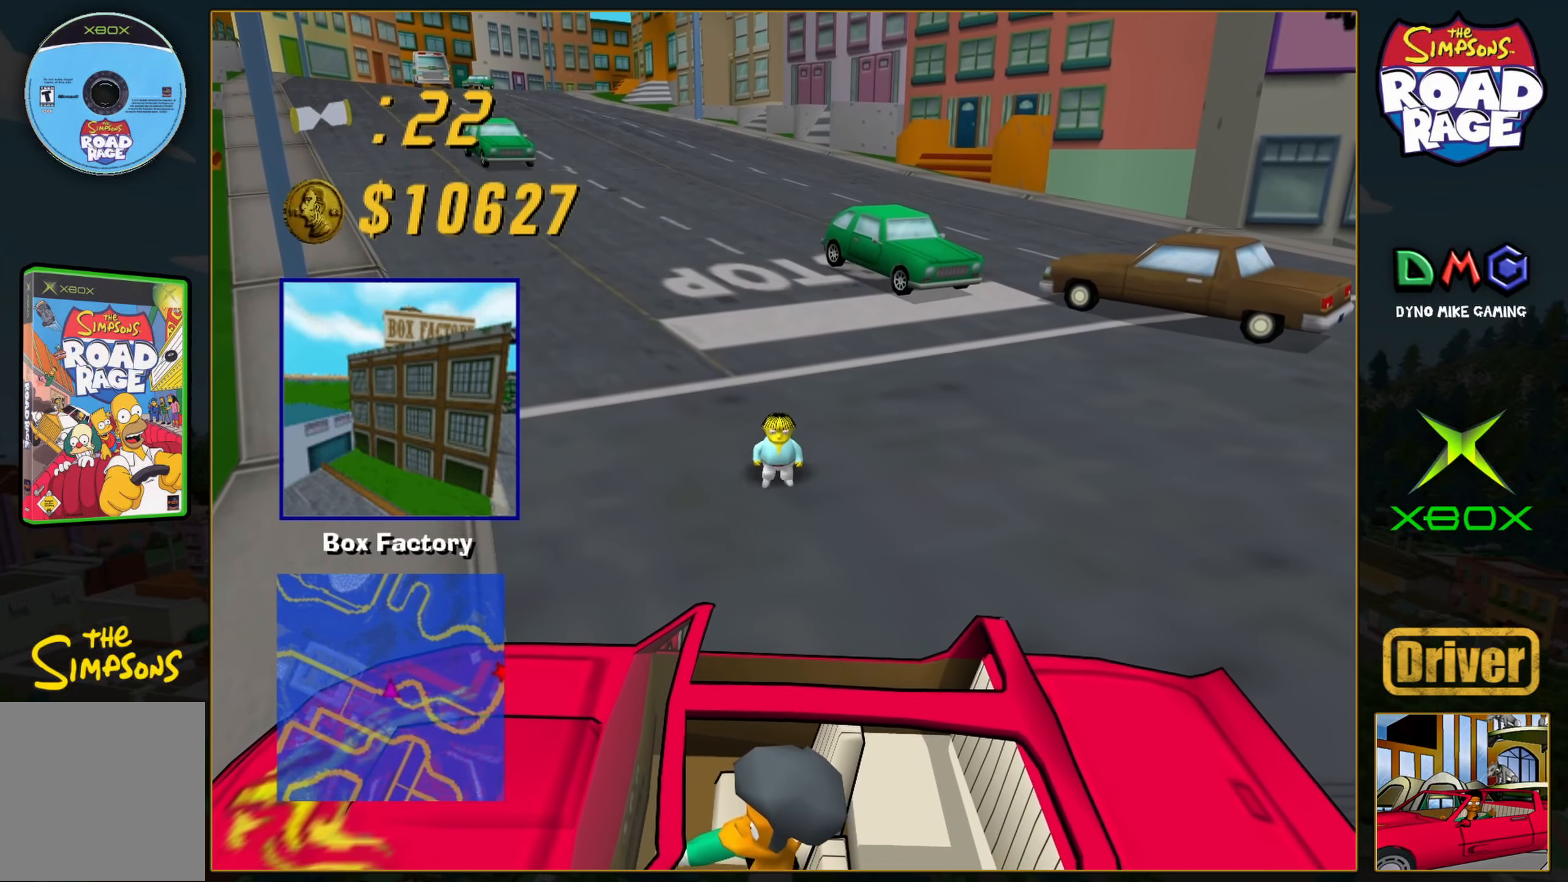
{"buttons": [], "left_stick": "center", "events": []}
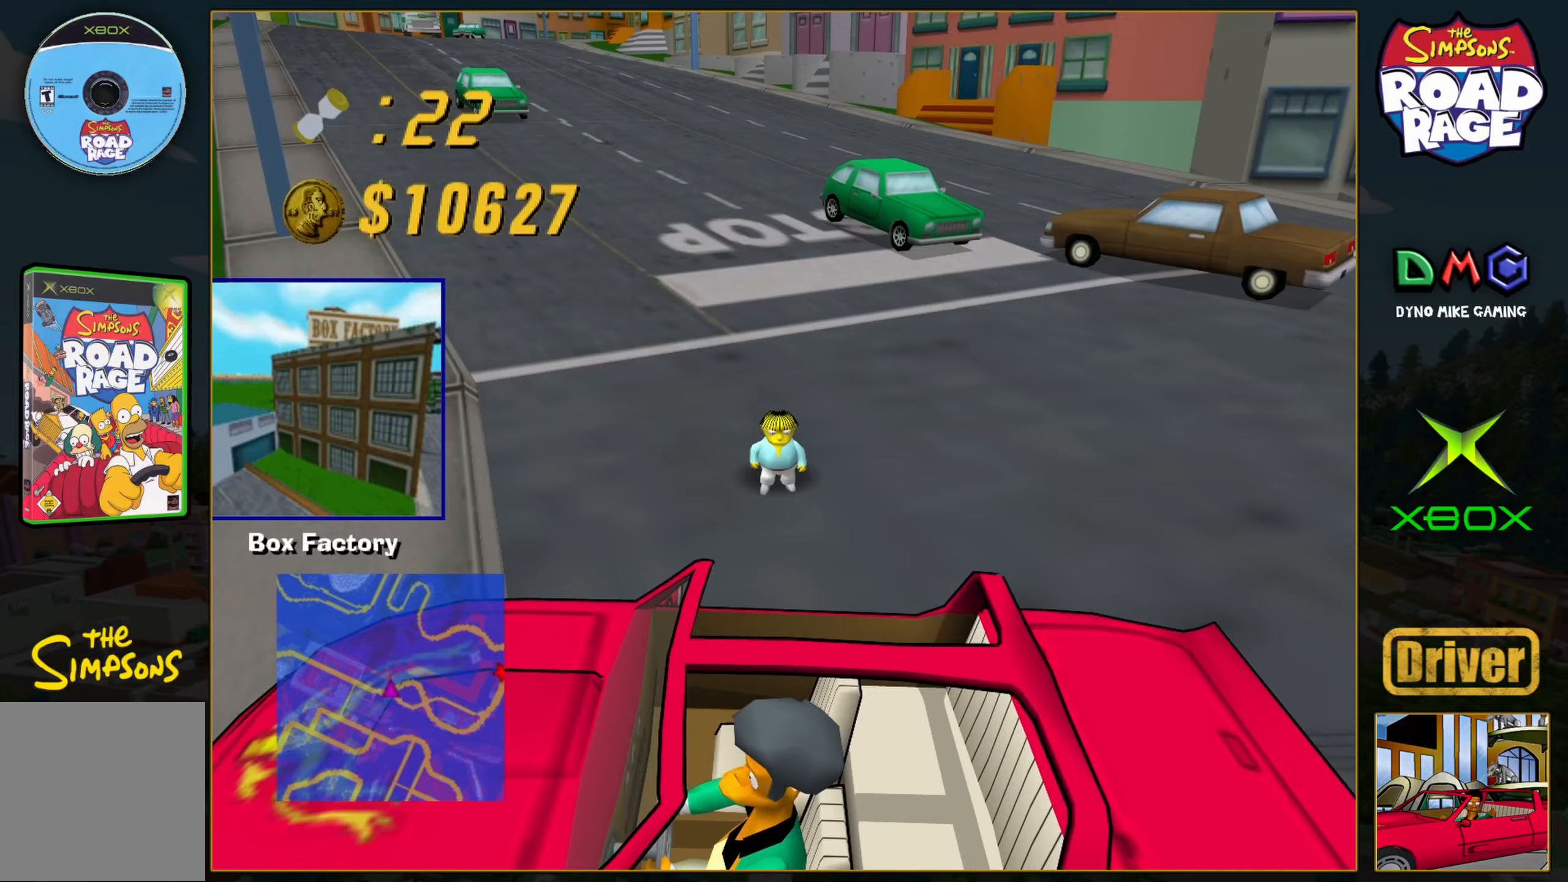
{"buttons": [], "left_stick": "center", "events": []}
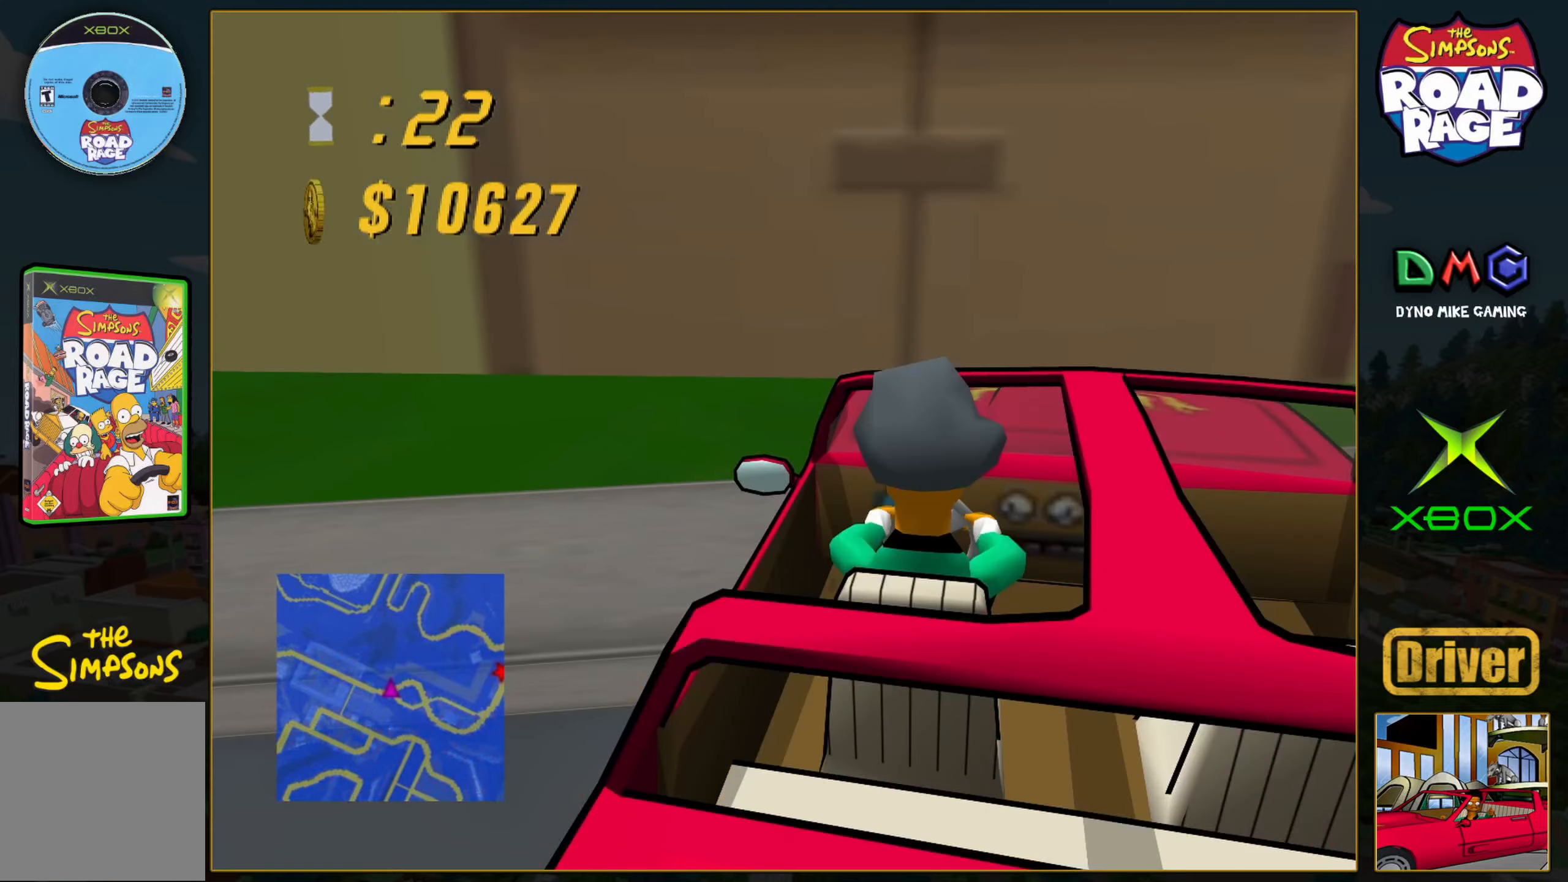
{"buttons": ["B"], "left_stick": "left", "events": [[350, "B", "down"], [367, "left_stick", "left"]]}